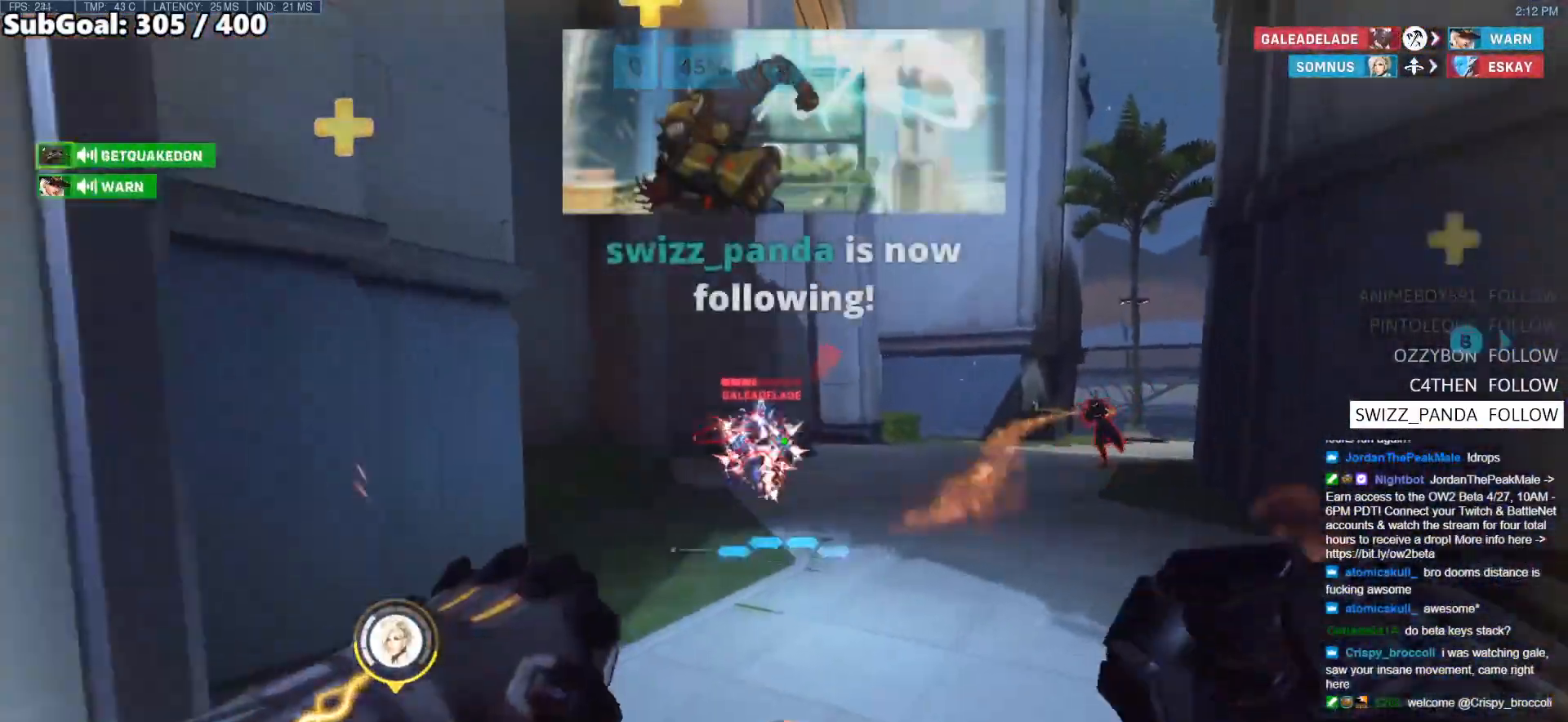
Gameplay with keyboard and mouse; each line is a JSON object with the keys and mouse buttons held at the frame after it. "events" lists presses ("down") and releases ("up") of "a", "ctrl", "d", "e", "f", "melee", "q", "r", "s", "shift", "space", "w", "mouse_left" and "mouse_right" between this image and that frame as [ms after this image, input, new state], when the widget could be followed in between. "mouse_left", "mouse_right" = the "left", "right" buttons of the "mouse" list. No other keys are recorded. Mouse movement is not recorded. Key names are as the overlay labels them; some are game actions (e.g. jump) rather than physical keys.
{"keys": ["a", "s"], "mouse": ["left"], "events": [[83, "mouse_left", "down"], [83, "space", "up"], [250, "mouse_left", "up"], [467, "a", "down"], [467, "mouse_left", "down"]]}
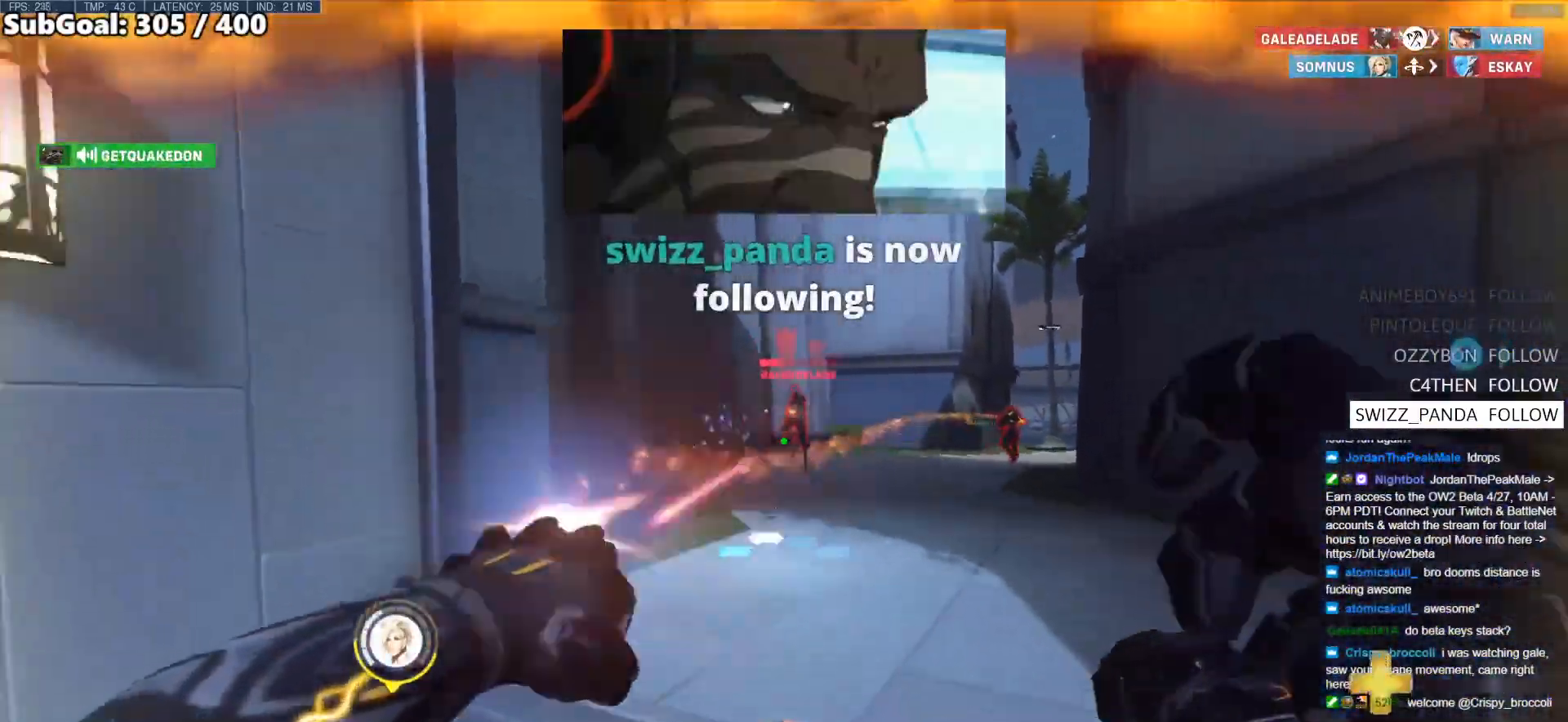
{"keys": ["w"], "mouse": [], "events": [[50, "shift", "down"], [100, "mouse_left", "up"], [150, "a", "up"], [150, "s", "up"], [200, "shift", "up"], [250, "w", "down"]]}
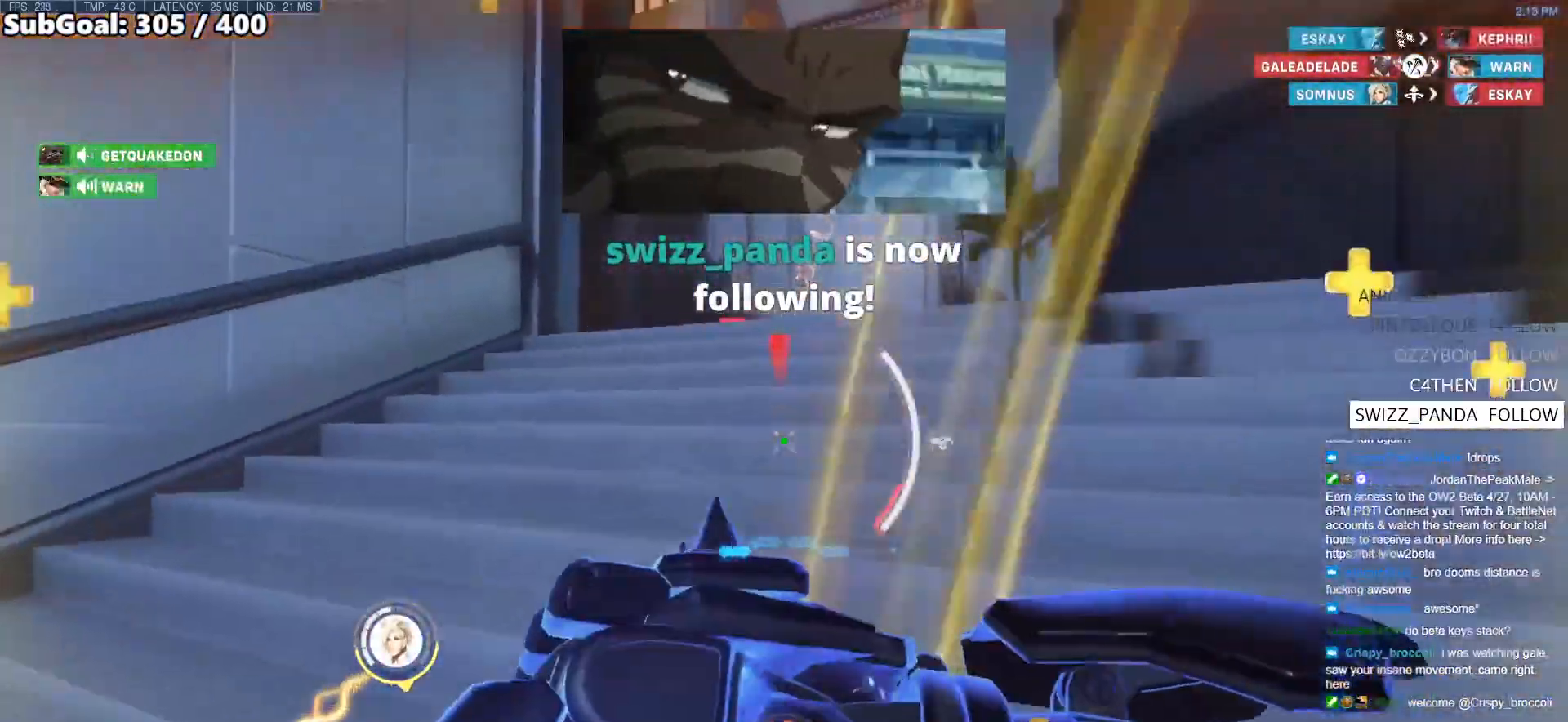
{"keys": ["w"], "mouse": [], "events": [[117, "space", "down"], [250, "space", "up"]]}
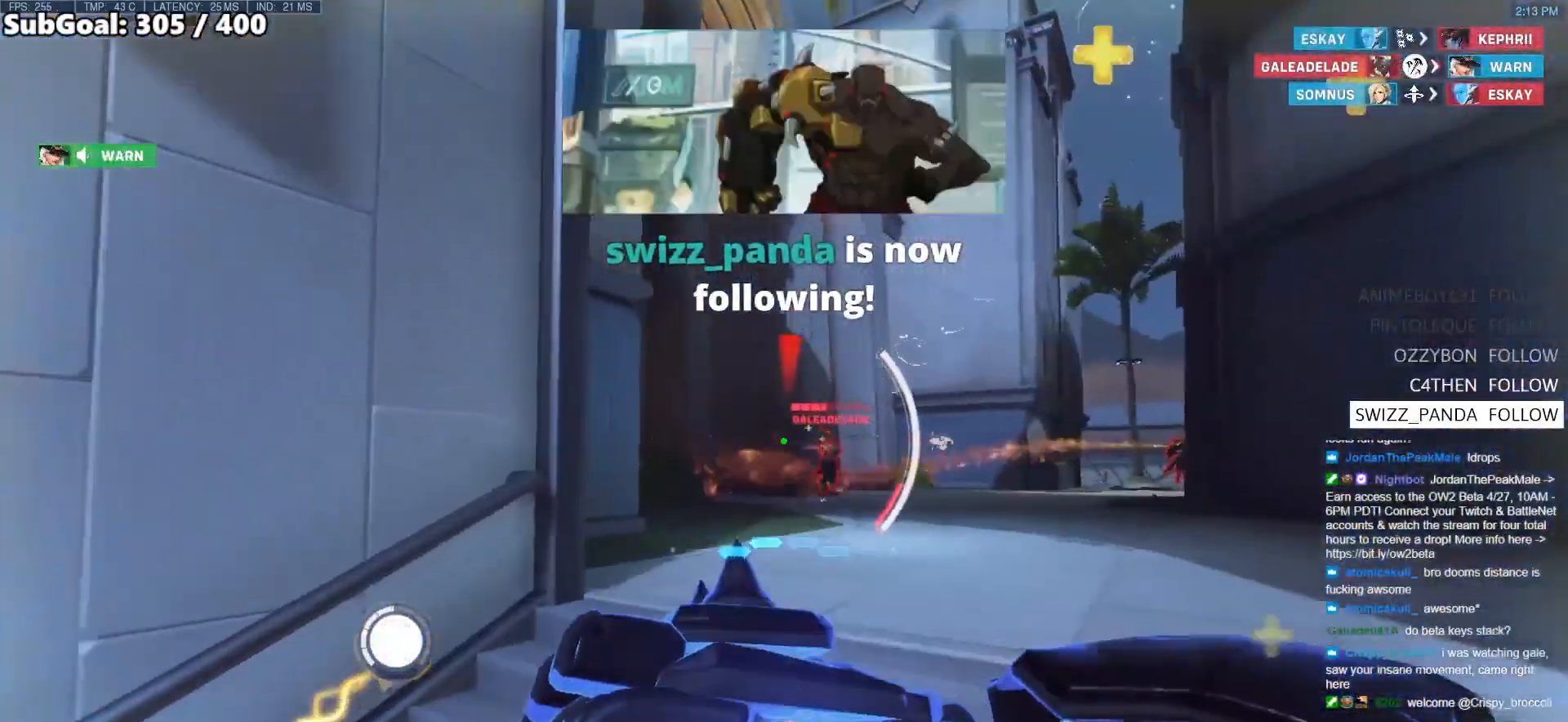
{"keys": ["w"], "mouse": [], "events": [[83, "d", "down"], [233, "d", "up"]]}
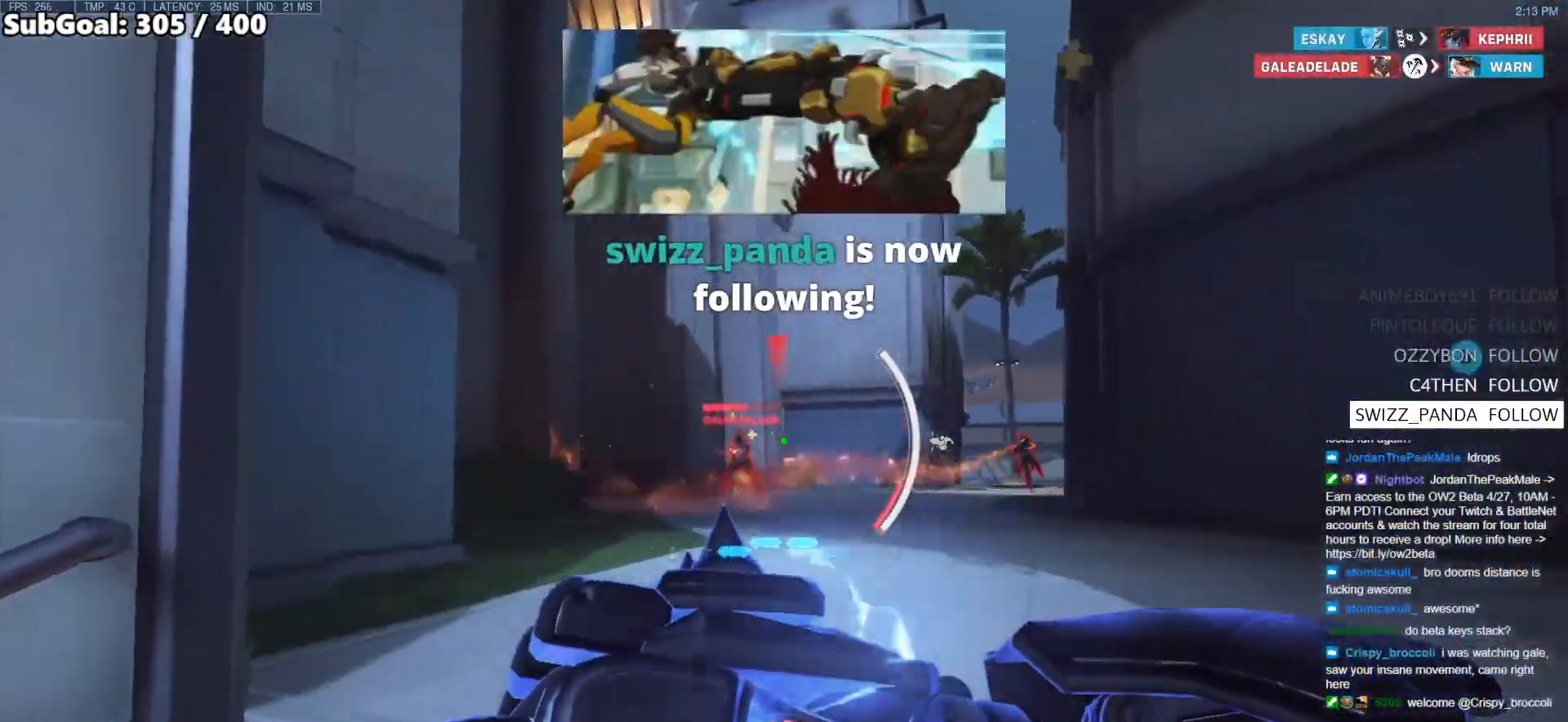
{"keys": ["d"], "mouse": [], "events": [[50, "w", "up"], [100, "a", "down"], [150, "s", "down"], [383, "a", "up"], [383, "d", "down"], [433, "s", "up"]]}
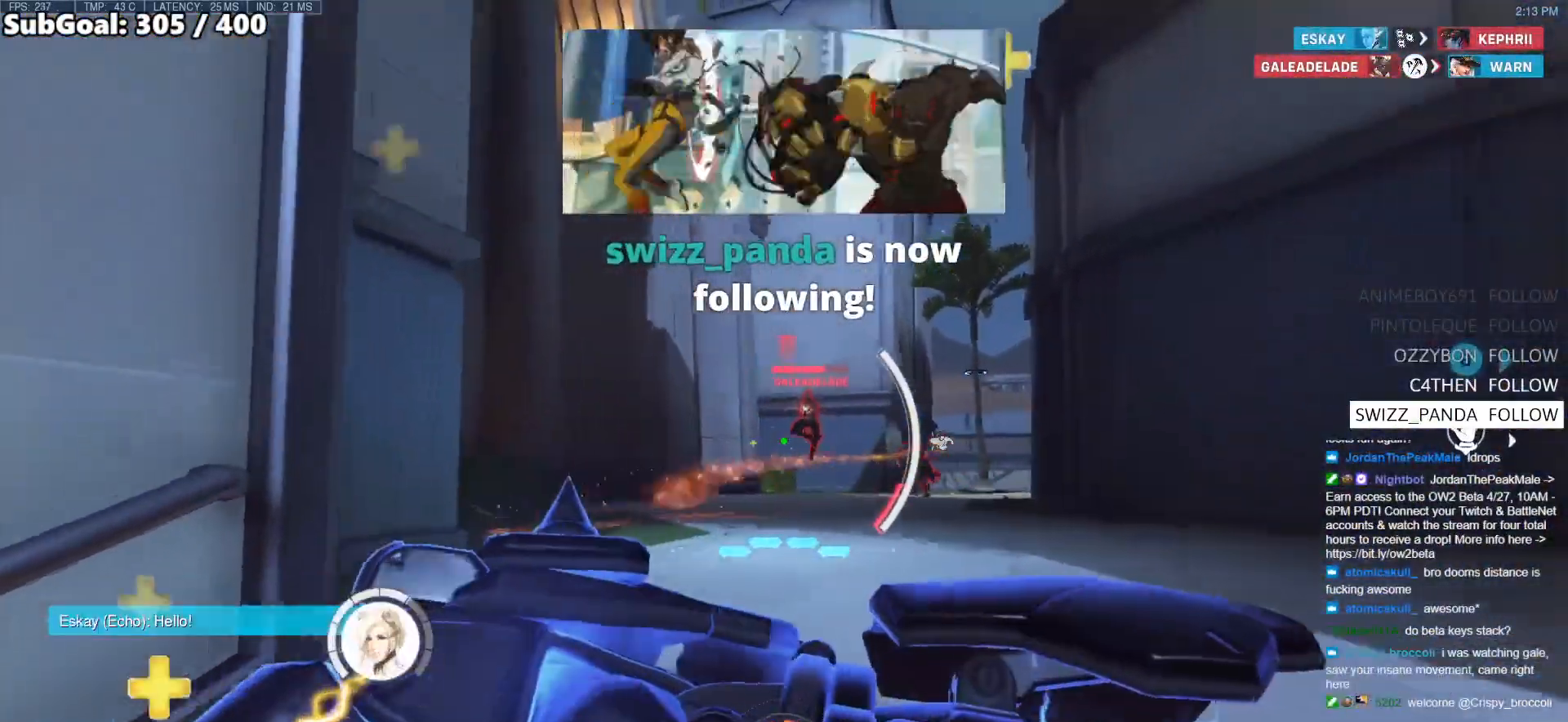
{"keys": ["a", "ctrl", "s"], "mouse": ["left"], "events": [[117, "s", "down"], [167, "a", "down"], [217, "d", "up"], [350, "ctrl", "down"], [400, "mouse_left", "down"]]}
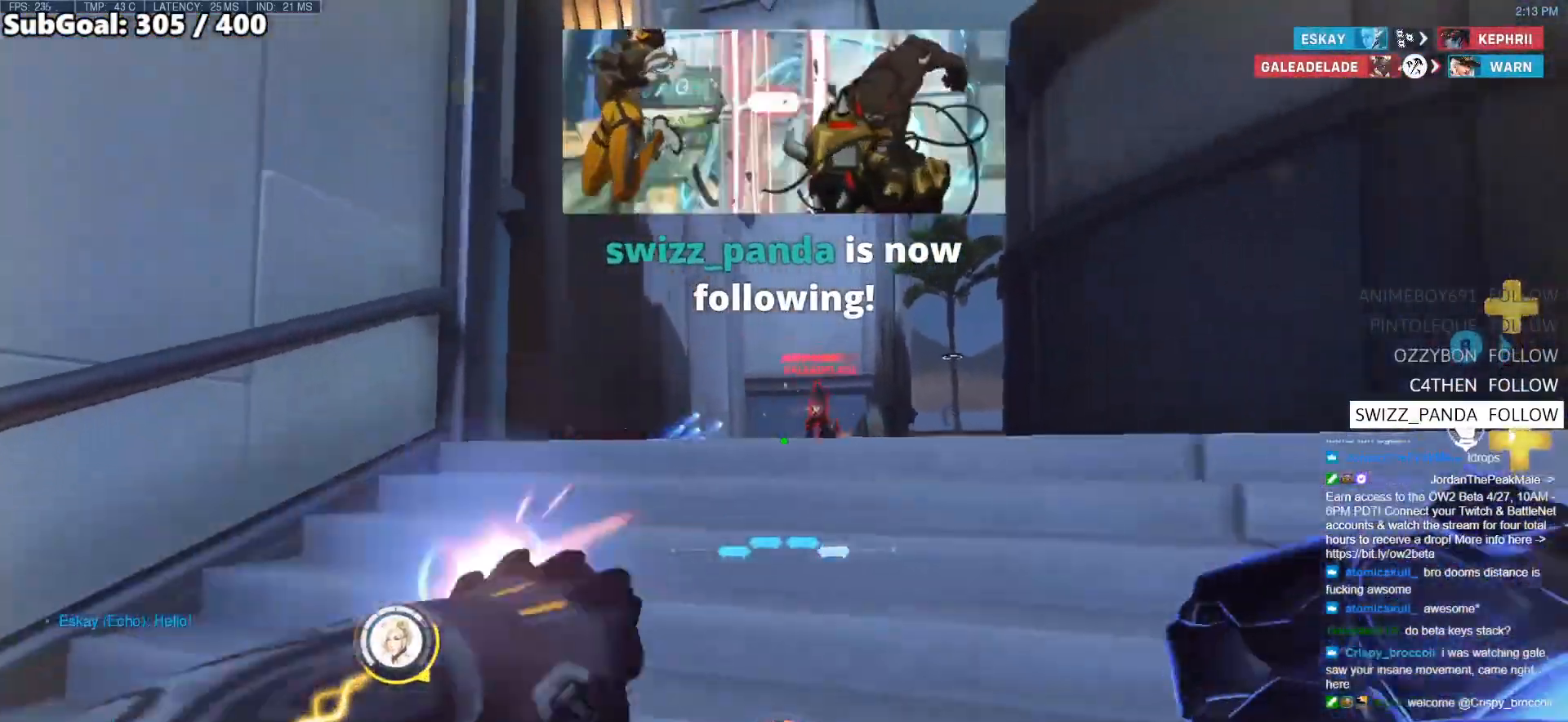
{"keys": ["d", "space"], "mouse": ["right"], "events": [[33, "mouse_left", "up"], [83, "a", "up"], [83, "ctrl", "up"], [83, "d", "down"], [83, "s", "up"], [233, "ctrl", "down"], [267, "mouse_left", "down"], [317, "a", "down"], [367, "a", "up"], [367, "ctrl", "up"], [367, "mouse_right", "down"], [367, "space", "down"], [417, "mouse_left", "up"]]}
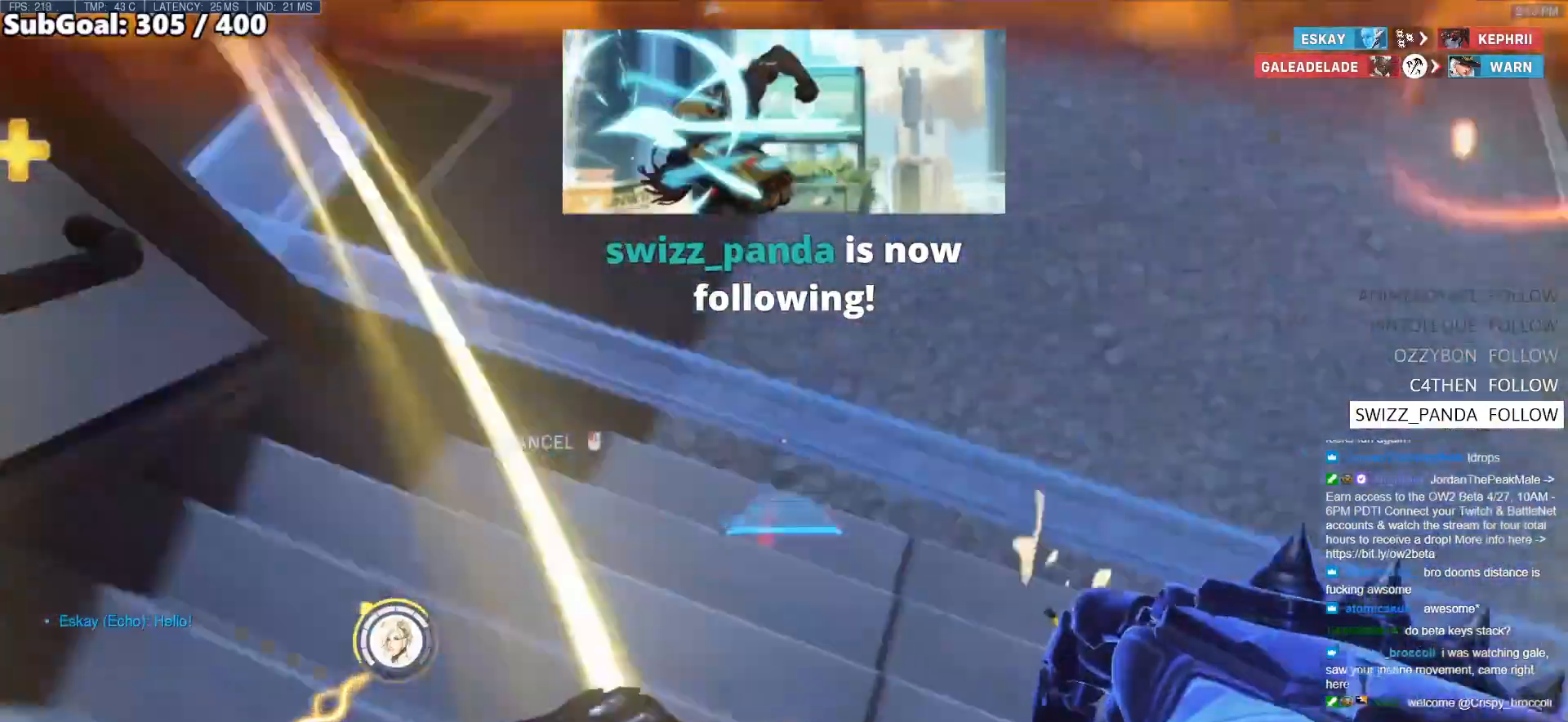
{"keys": ["a", "s"], "mouse": ["right"], "events": [[17, "space", "up"], [50, "s", "down"], [150, "a", "down"], [200, "d", "up"]]}
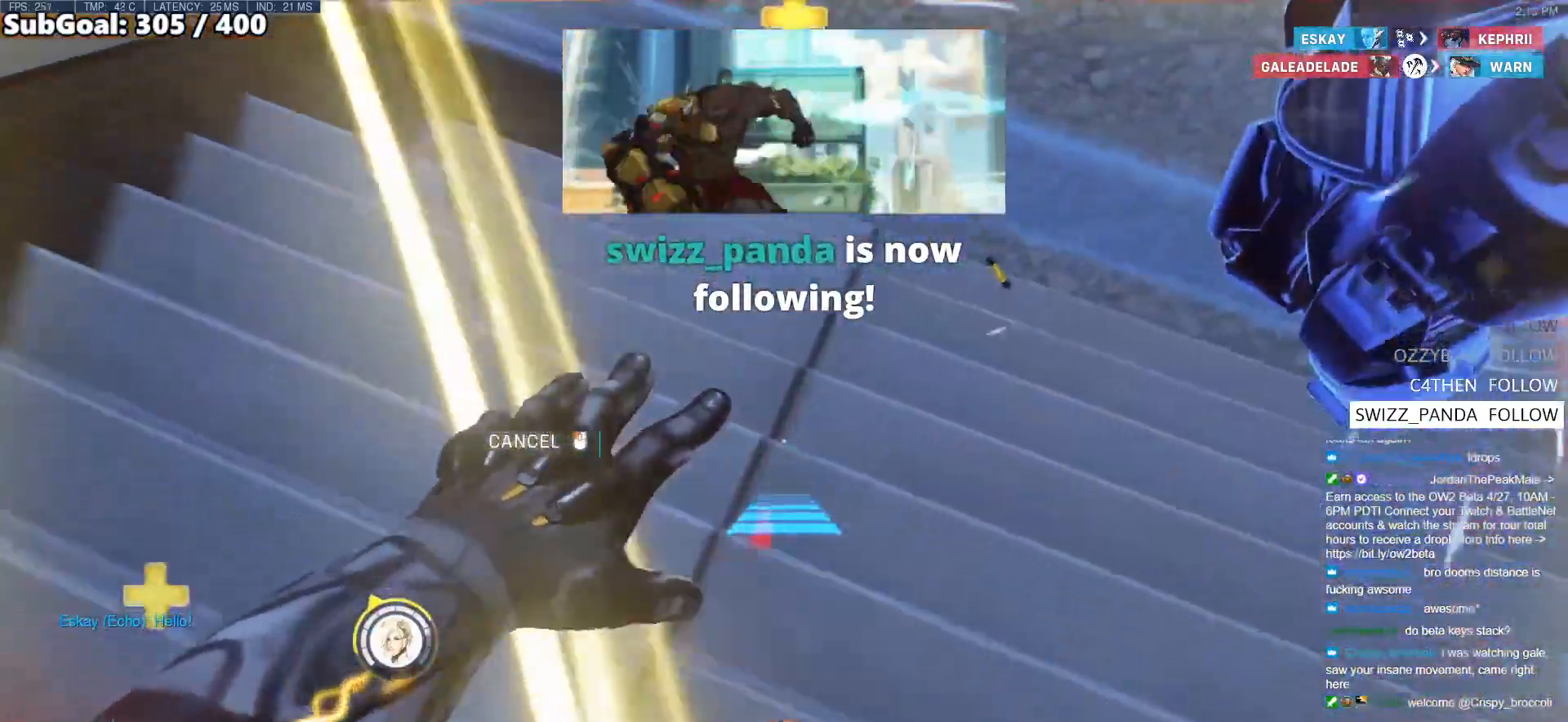
{"keys": ["w"], "mouse": ["right"], "events": [[67, "d", "down"], [117, "a", "up"], [117, "s", "up"], [317, "w", "down"], [450, "d", "up"]]}
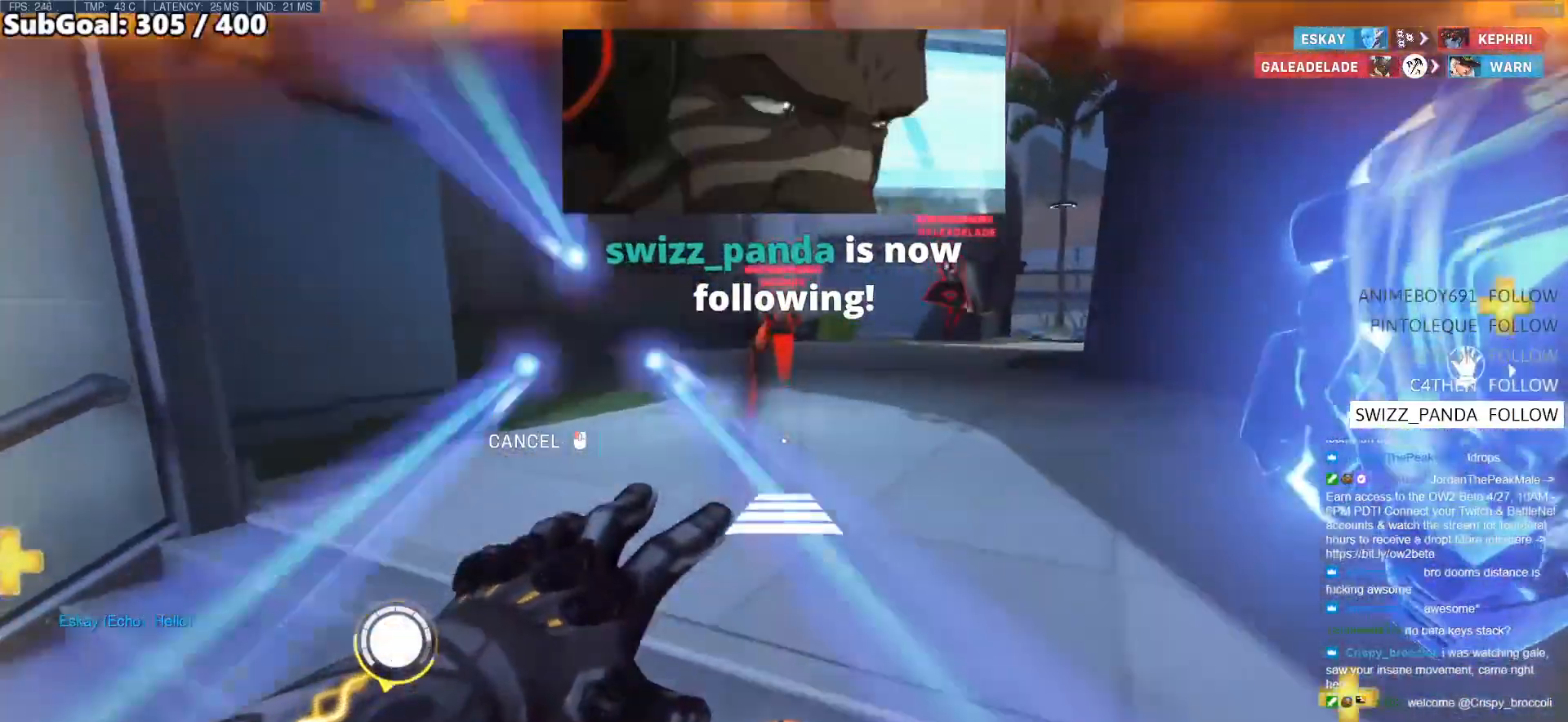
{"keys": ["w"], "mouse": [], "events": [[133, "a", "down"], [367, "a", "up"], [367, "mouse_right", "up"]]}
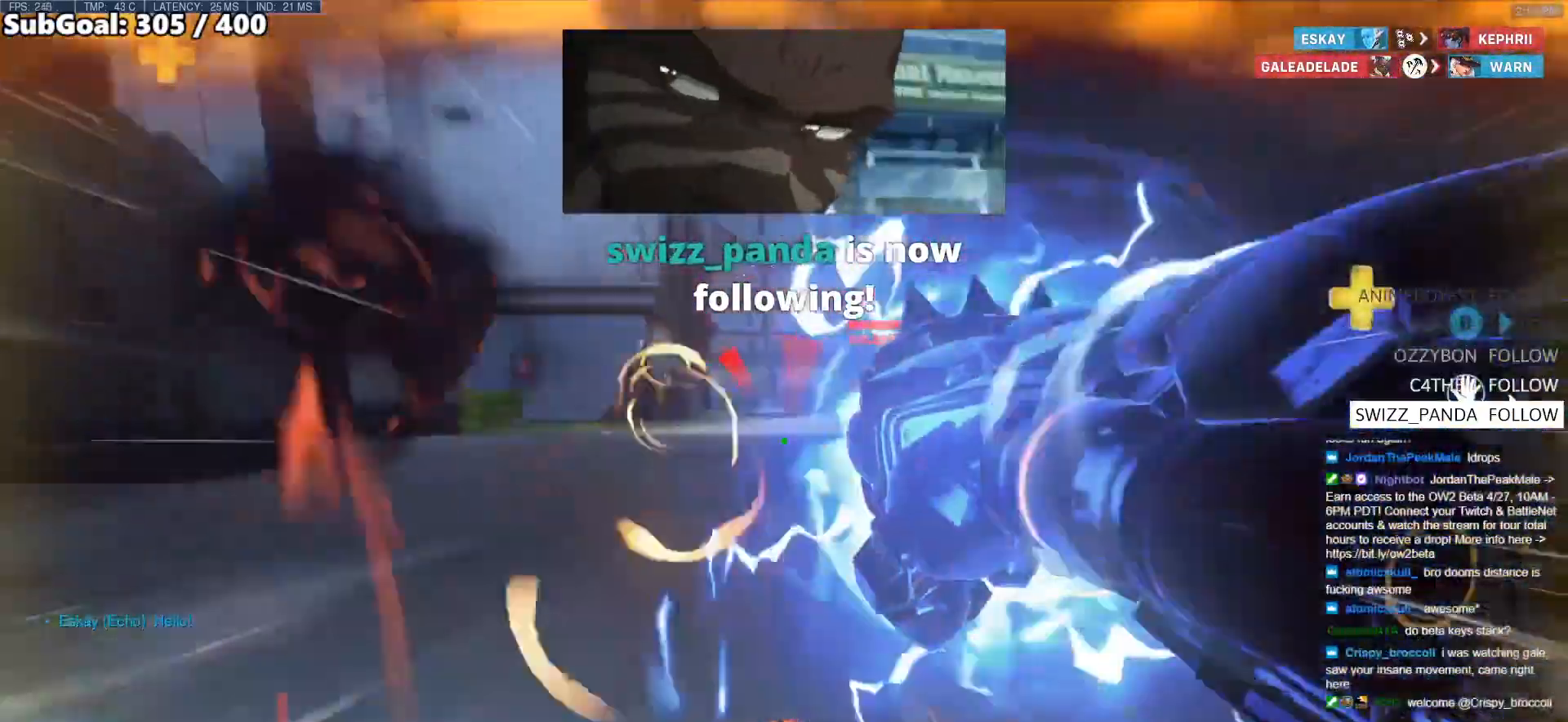
{"keys": ["a", "w"], "mouse": [], "events": [[383, "d", "down"], [483, "a", "down"], [483, "d", "up"]]}
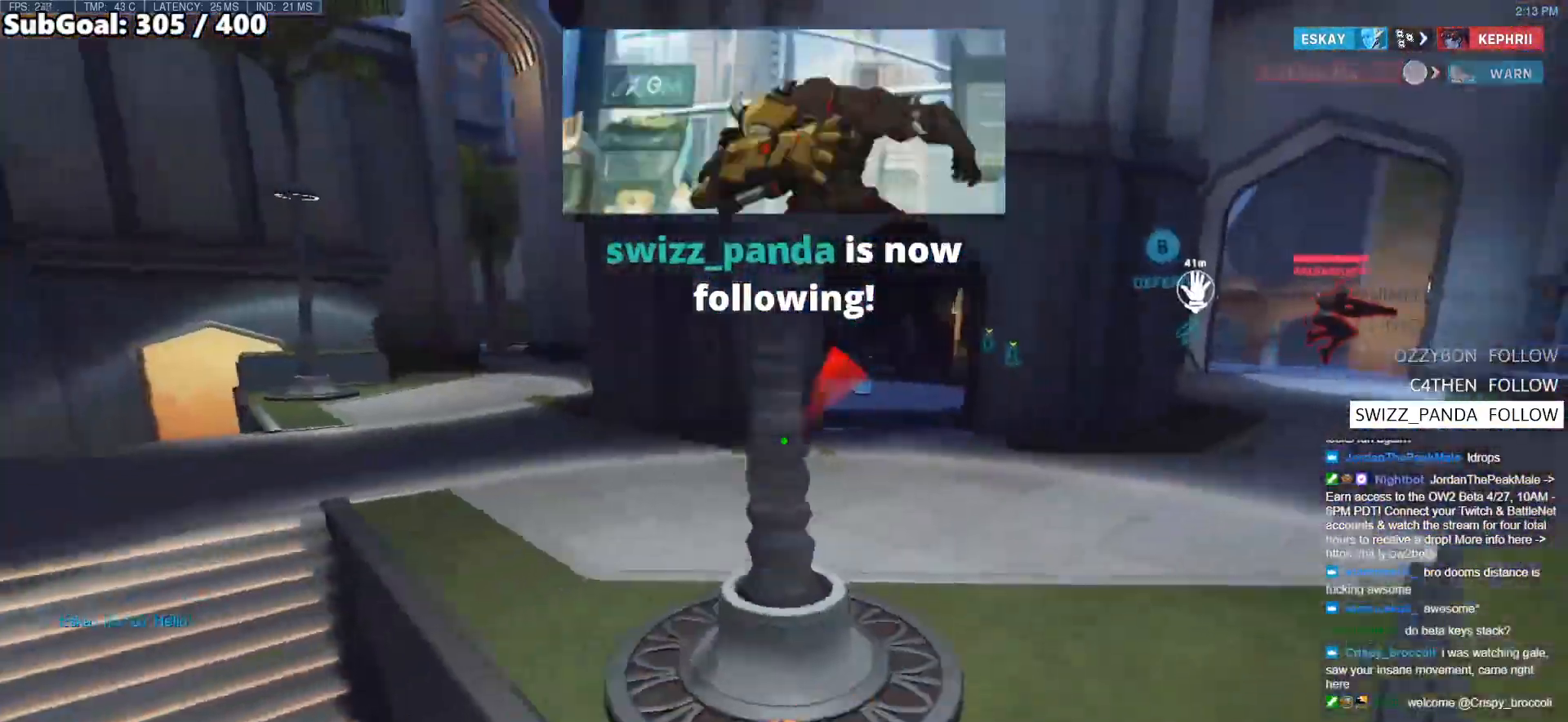
{"keys": ["d", "w"], "mouse": [], "events": [[217, "w", "up"], [250, "a", "up"], [250, "d", "down"], [350, "w", "down"]]}
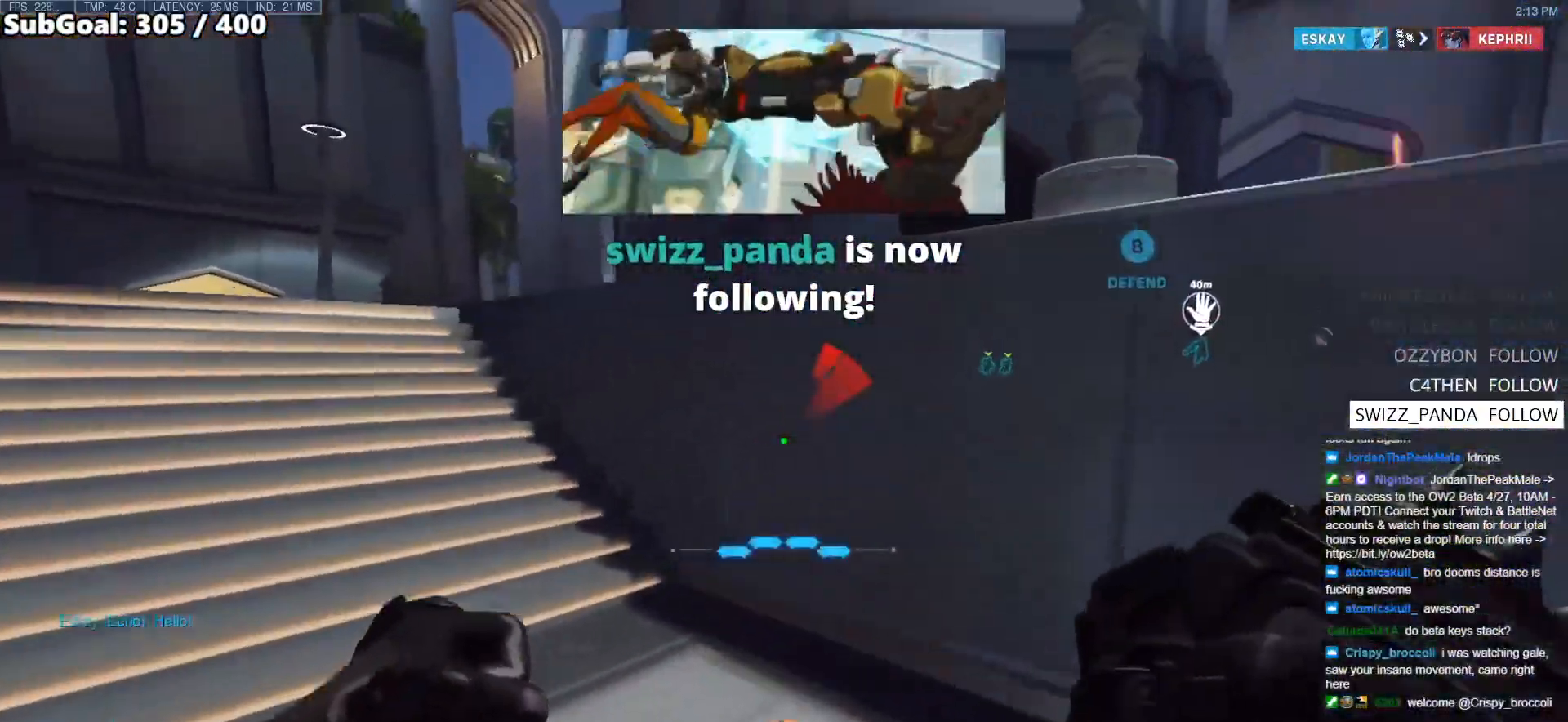
{"keys": ["a"], "mouse": [], "events": [[33, "d", "up"], [83, "a", "down"], [200, "ctrl", "down"], [200, "w", "up"], [283, "ctrl", "up"], [333, "space", "down"], [417, "s", "down"], [467, "s", "up"], [467, "space", "up"]]}
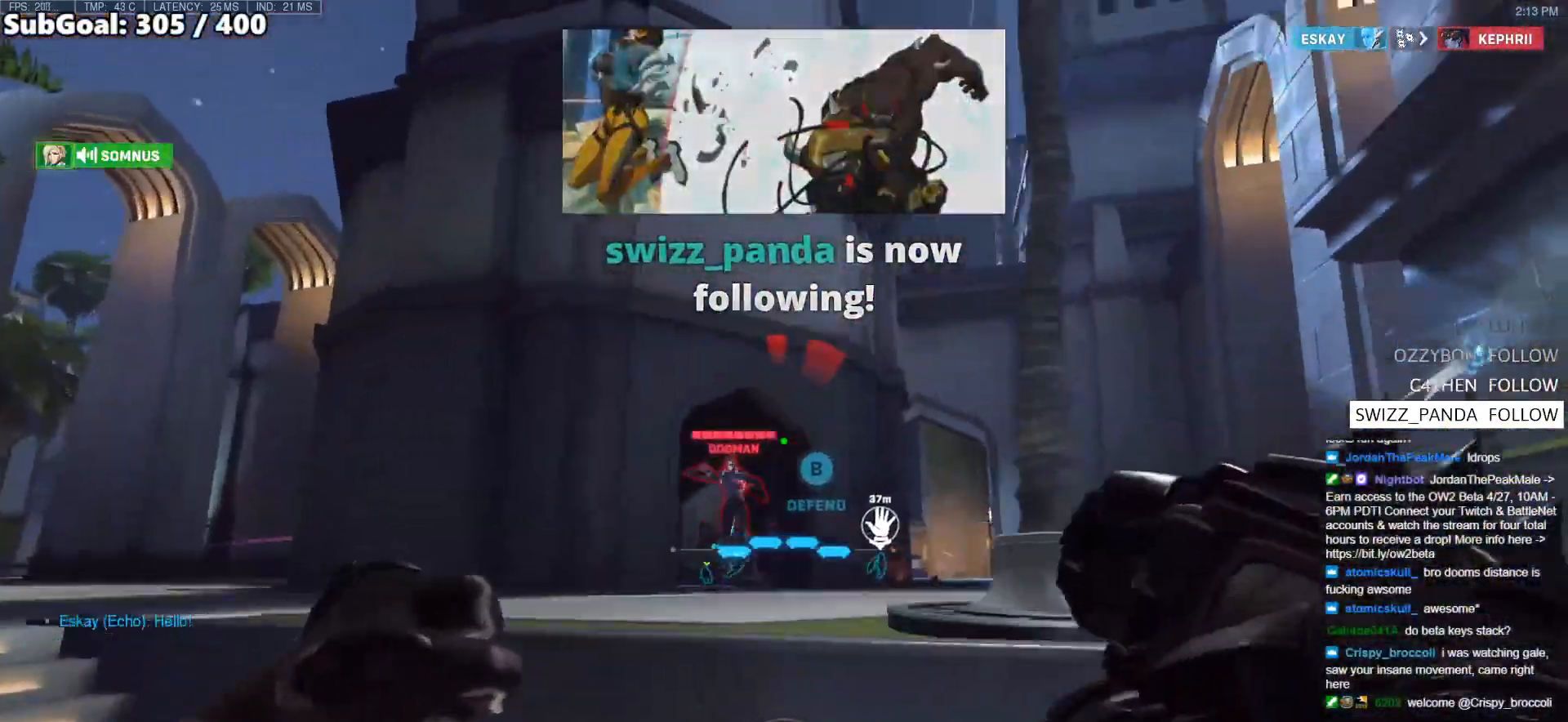
{"keys": ["w"], "mouse": [], "events": [[50, "e", "down"], [50, "w", "down"], [100, "a", "up"], [200, "e", "up"]]}
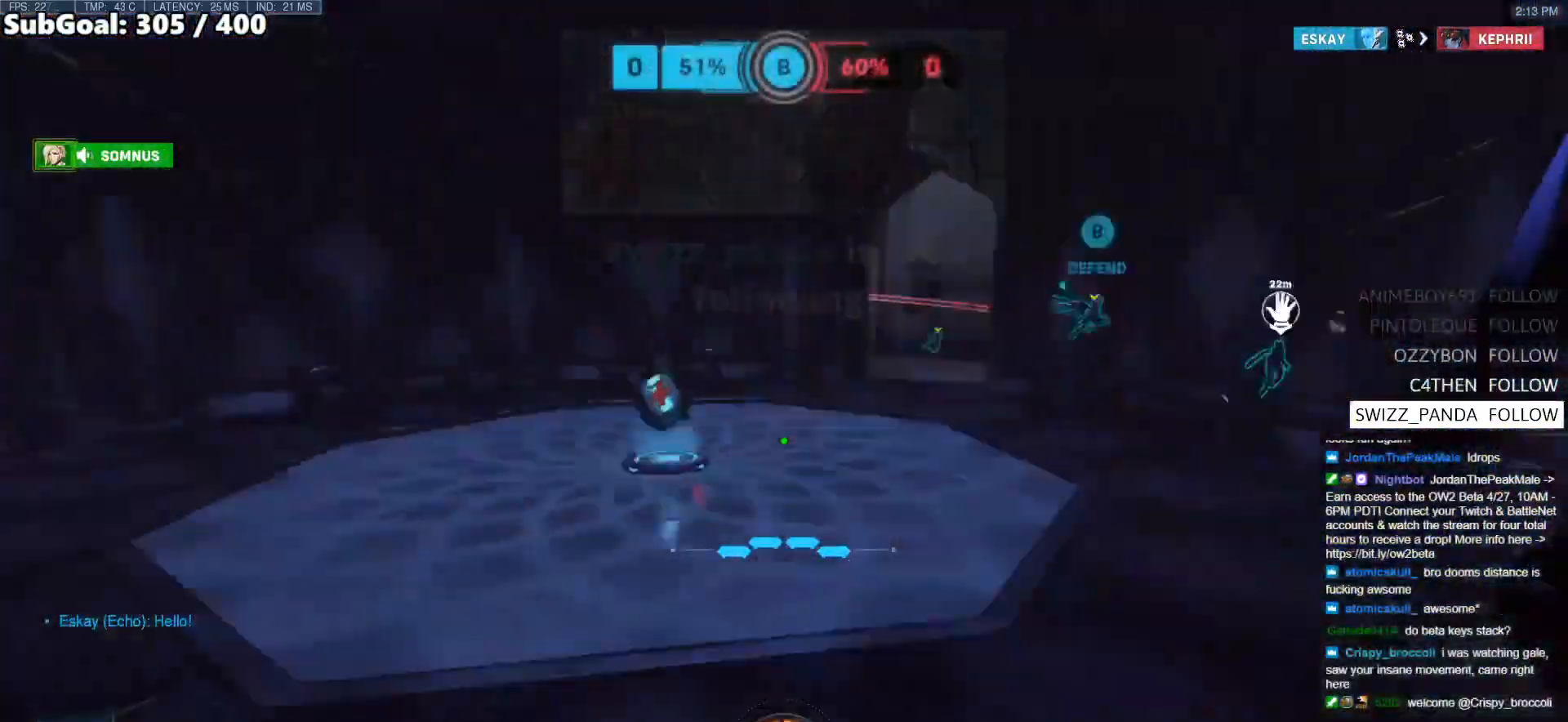
{"keys": ["s"], "mouse": [], "events": [[67, "d", "down"], [67, "w", "up"], [167, "s", "down"], [217, "d", "up"], [250, "space", "down"], [400, "space", "up"]]}
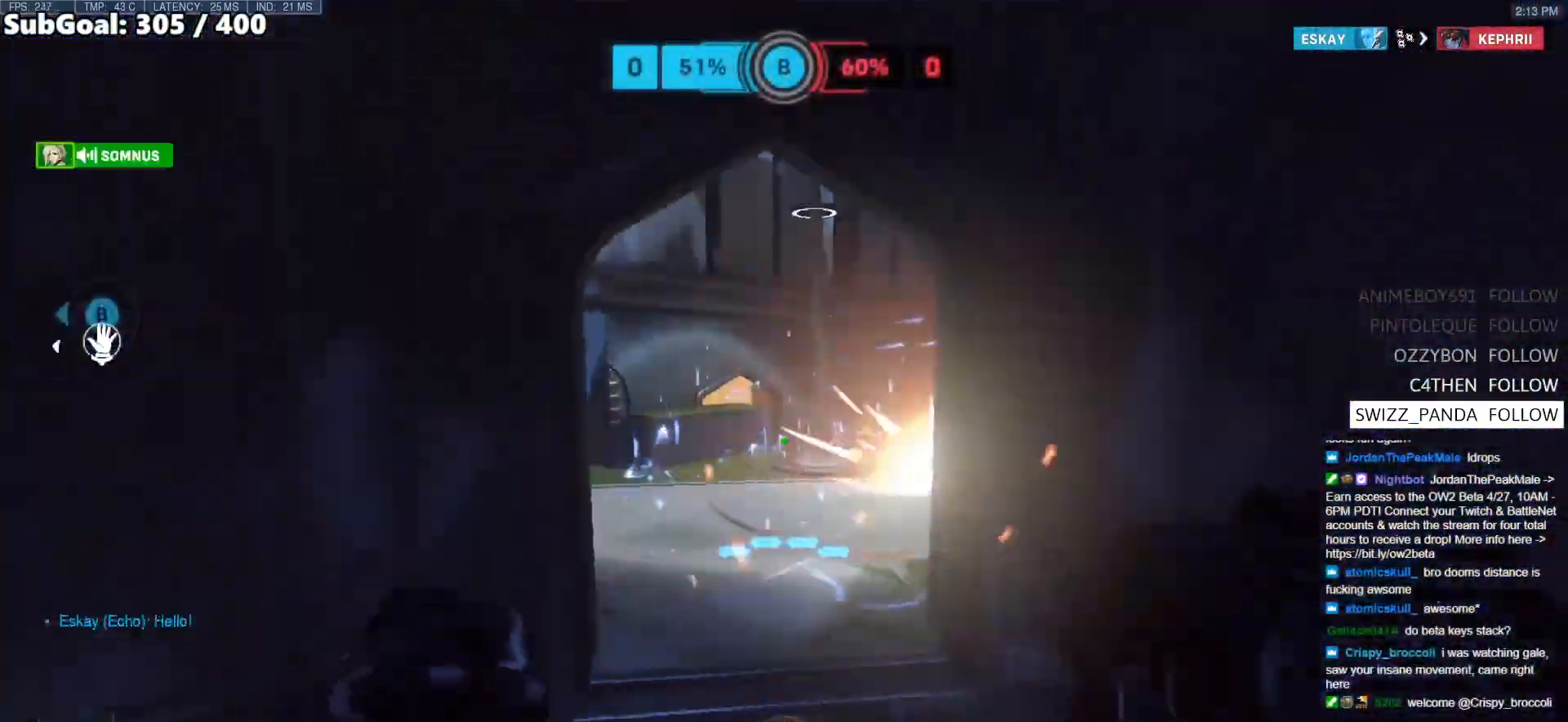
{"keys": ["d", "s"], "mouse": [], "events": [[500, "d", "down"]]}
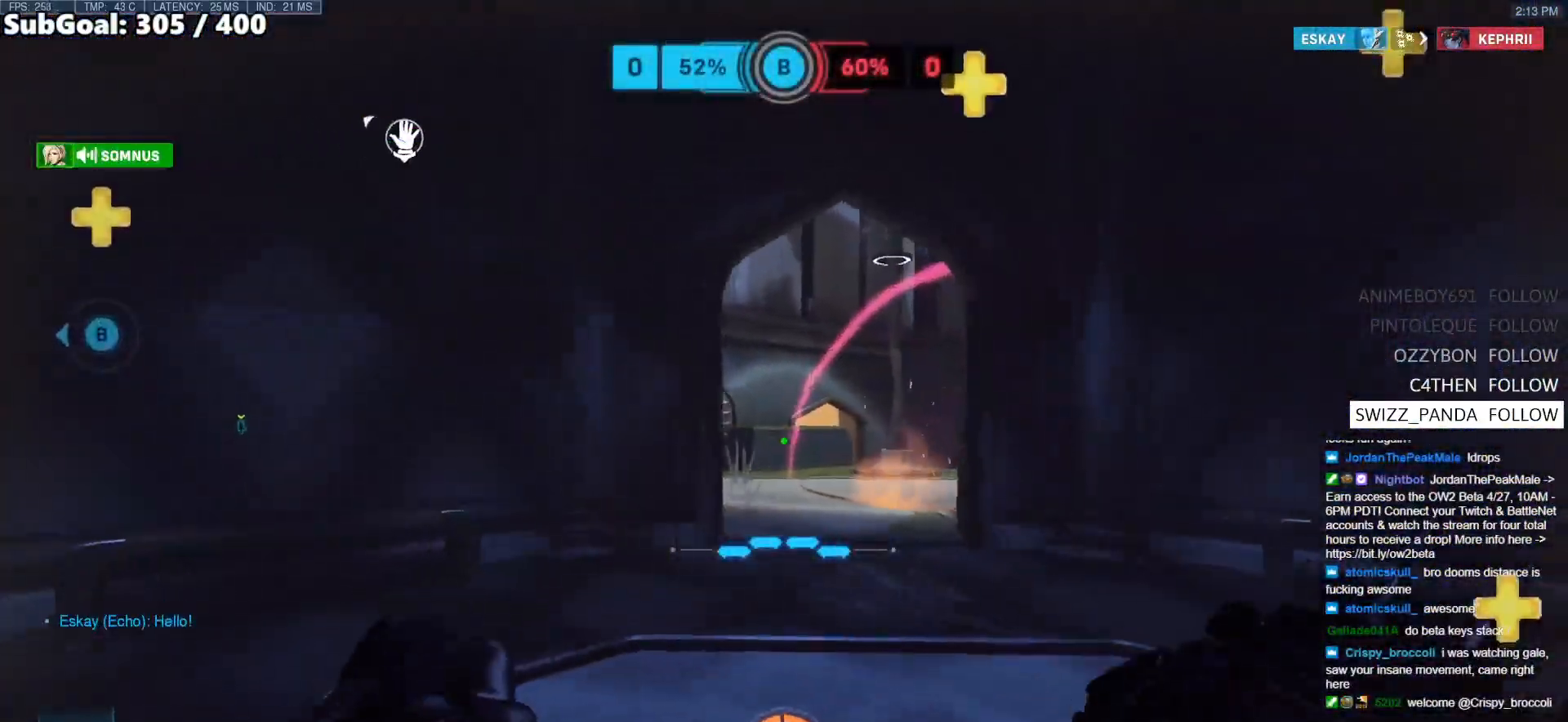
{"keys": ["d", "w"], "mouse": [], "events": [[50, "s", "up"], [267, "space", "down"], [300, "mouse_left", "down"], [433, "mouse_left", "up"], [433, "space", "up"], [433, "w", "down"]]}
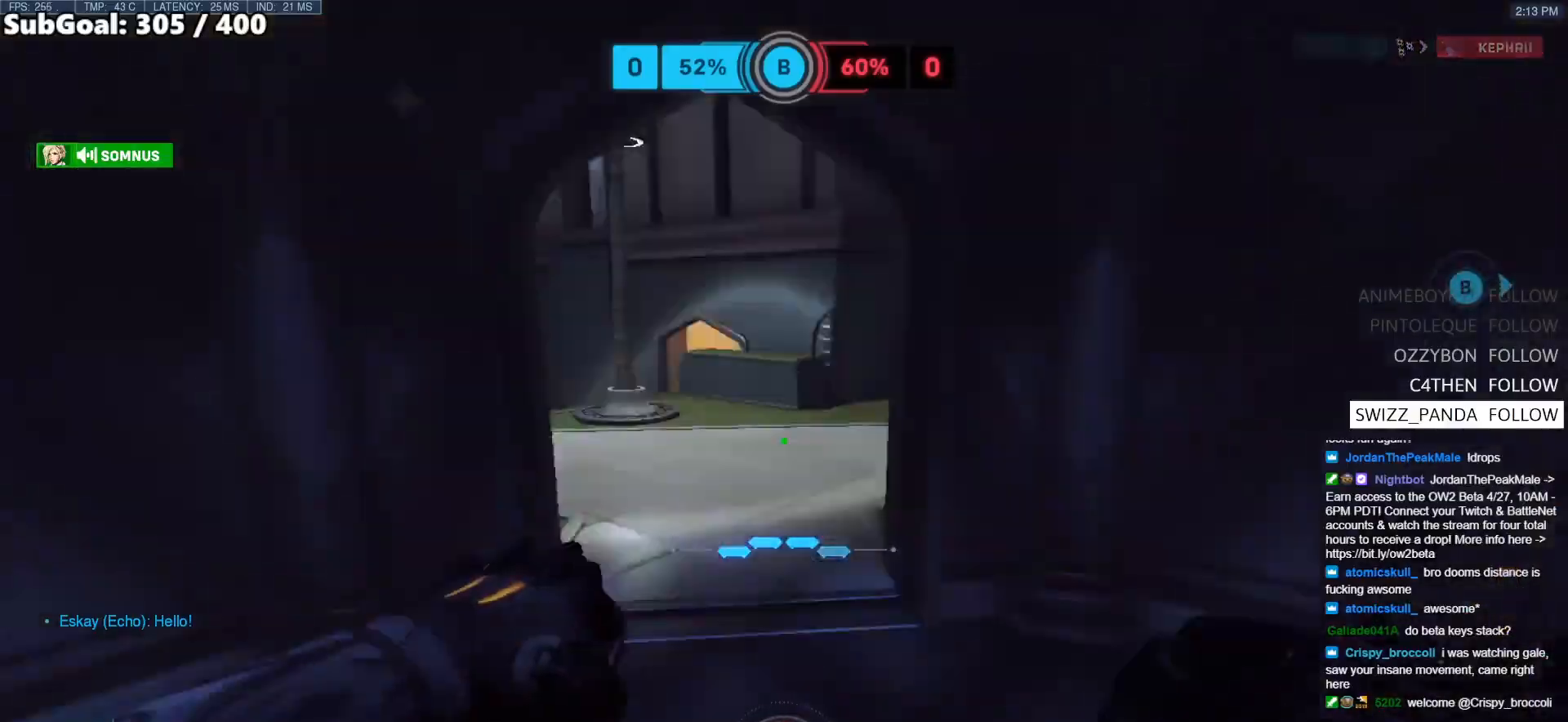
{"keys": ["w"], "mouse": [], "events": [[67, "d", "up"], [250, "w", "up"], [300, "a", "down"], [300, "w", "down"], [350, "mouse_left", "down"], [400, "a", "up"], [500, "mouse_left", "up"]]}
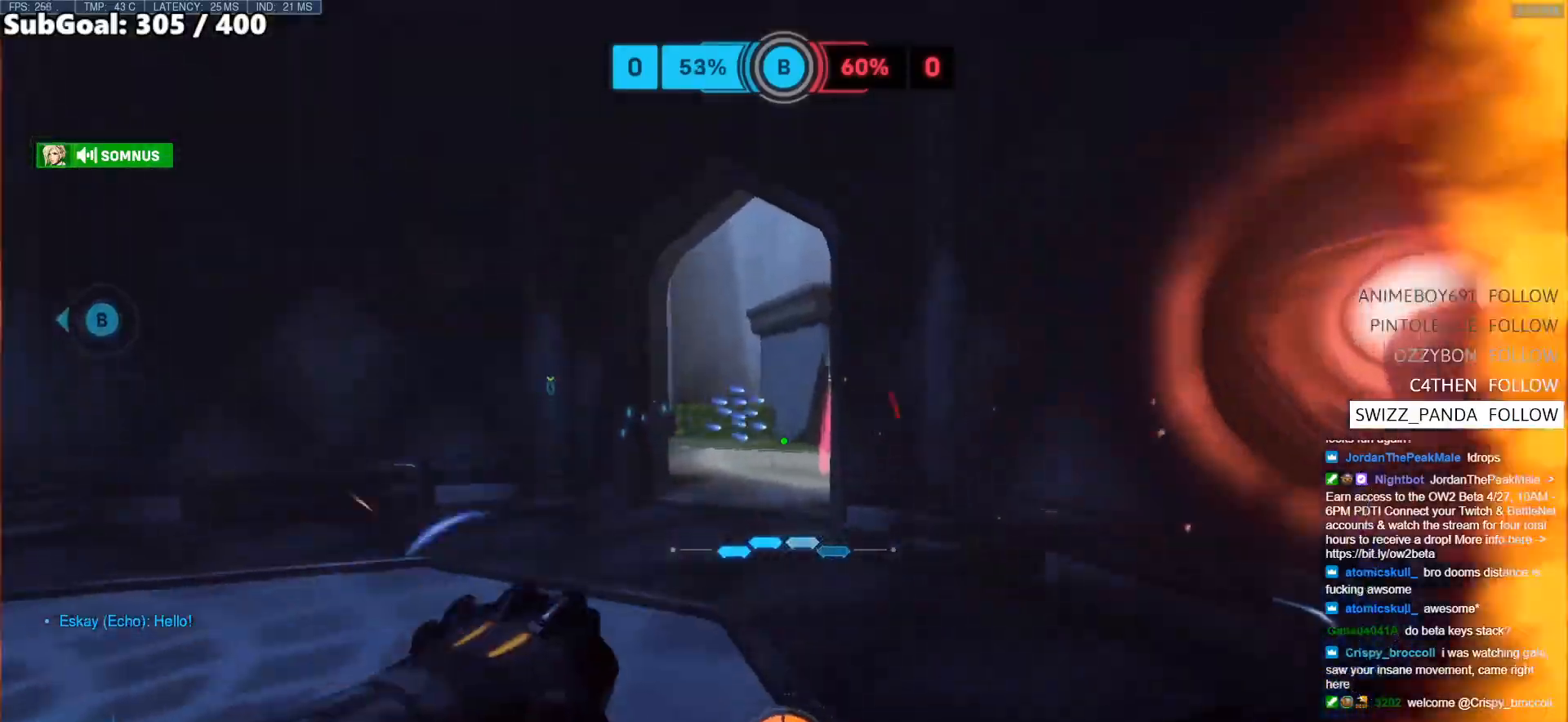
{"keys": ["space", "w"], "mouse": [], "events": [[33, "d", "down"], [83, "w", "up"], [183, "w", "down"], [267, "d", "up"], [367, "space", "down"]]}
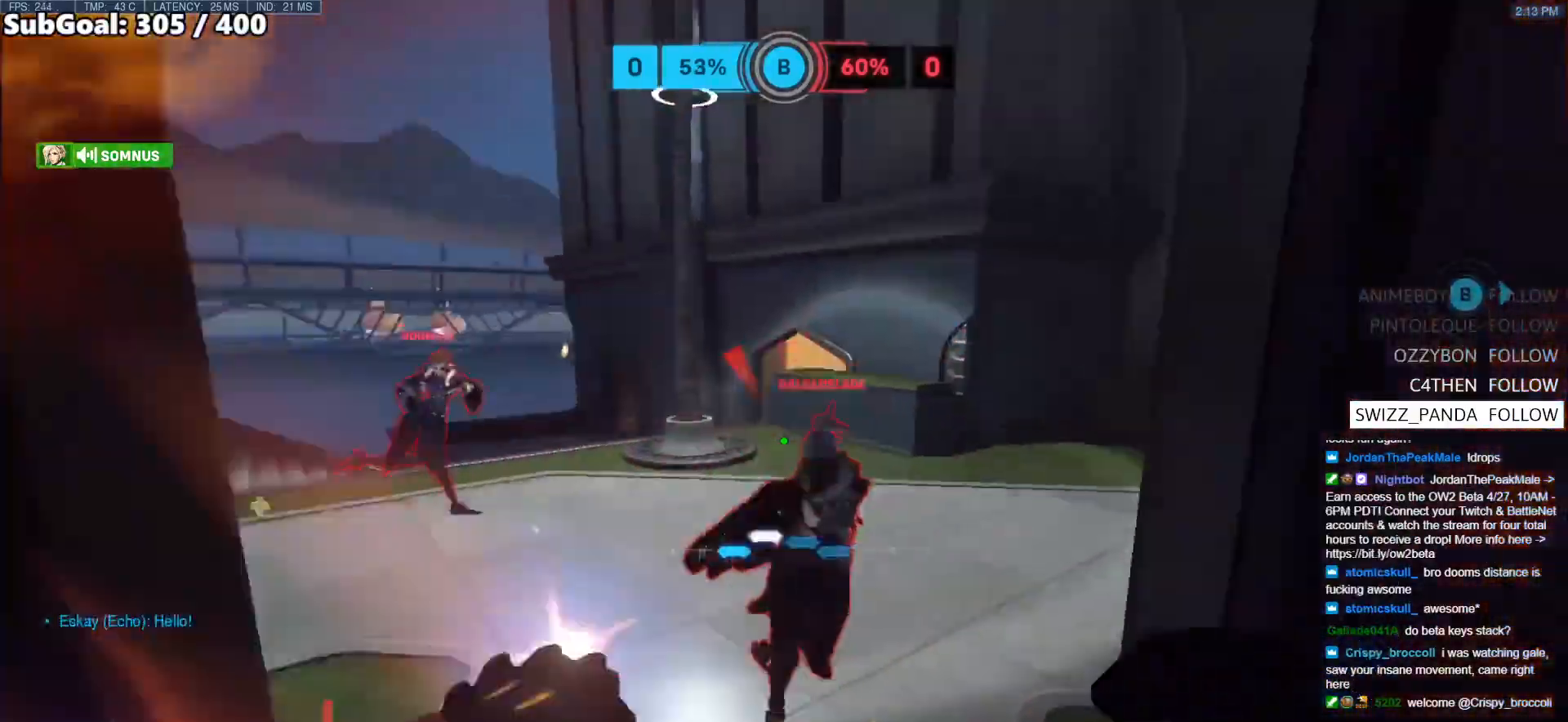
{"keys": [], "mouse": ["right"], "events": [[17, "mouse_left", "down"], [17, "mouse_right", "down"], [17, "space", "up"], [150, "mouse_left", "up"], [233, "a", "down"], [283, "a", "up"], [333, "w", "up"]]}
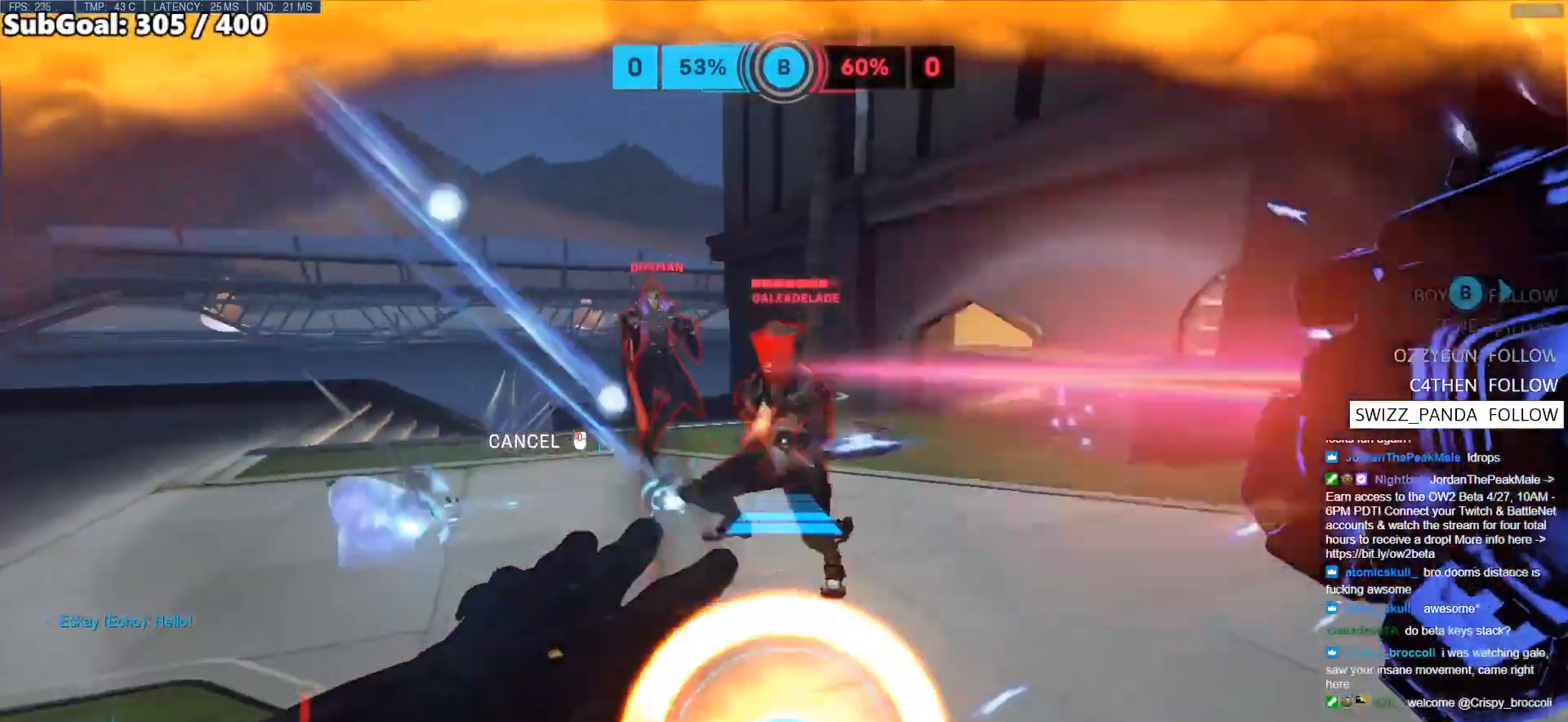
{"keys": ["w"], "mouse": [], "events": [[17, "d", "down"], [117, "w", "down"], [400, "d", "up"], [400, "mouse_right", "up"]]}
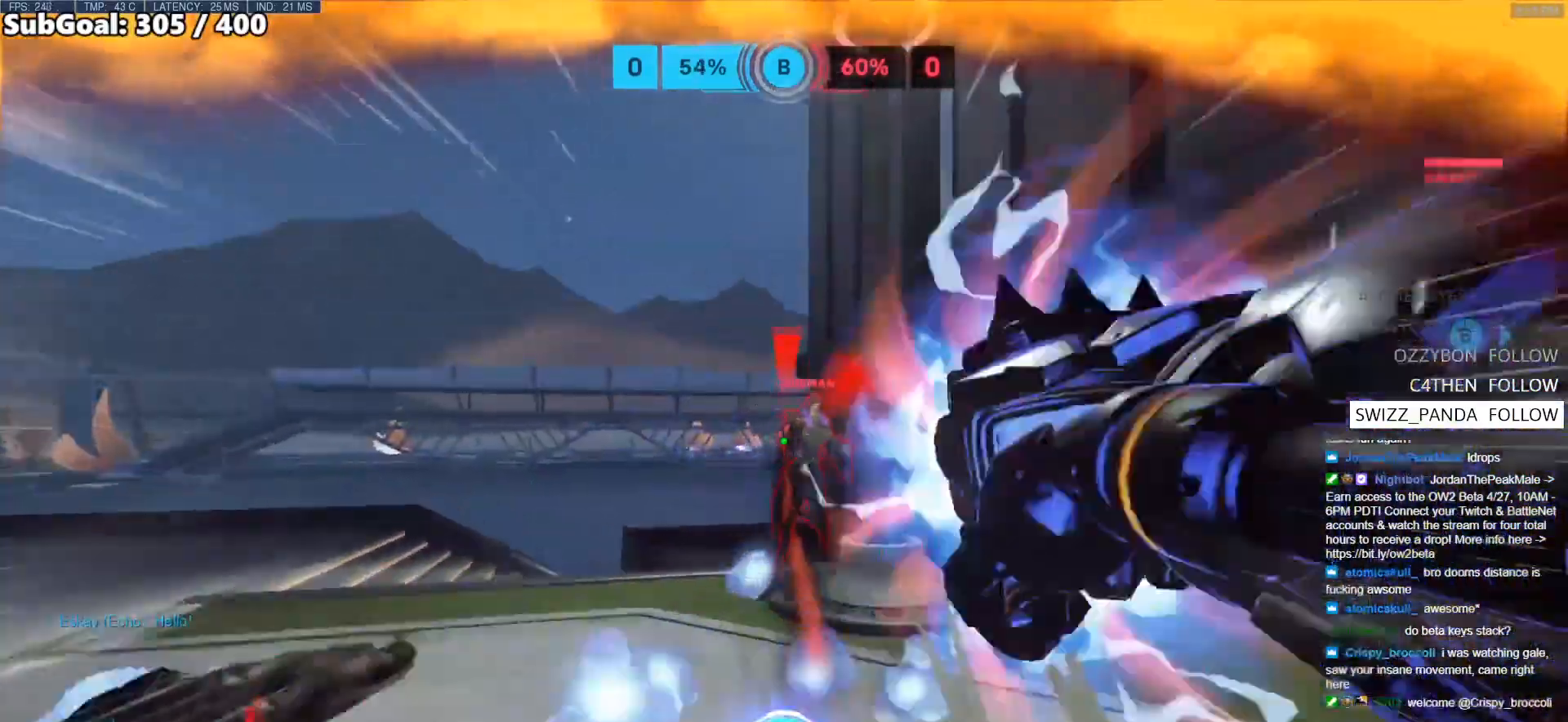
{"keys": ["q", "w"], "mouse": [], "events": [[267, "space", "down"], [367, "mouse_left", "down"], [367, "space", "up"], [500, "mouse_left", "up"], [500, "q", "down"]]}
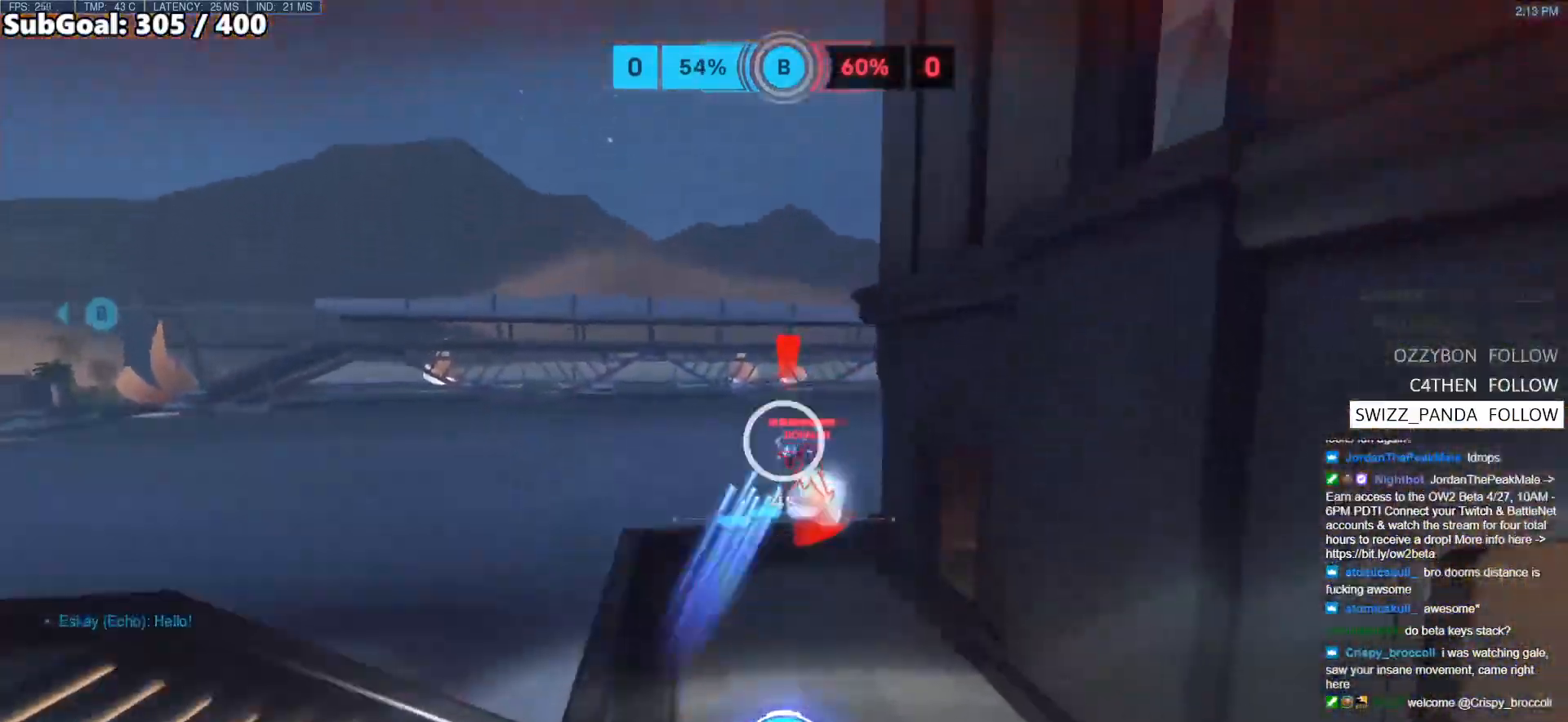
{"keys": ["d"], "mouse": [], "events": [[50, "q", "up"], [150, "w", "up"], [333, "d", "down"]]}
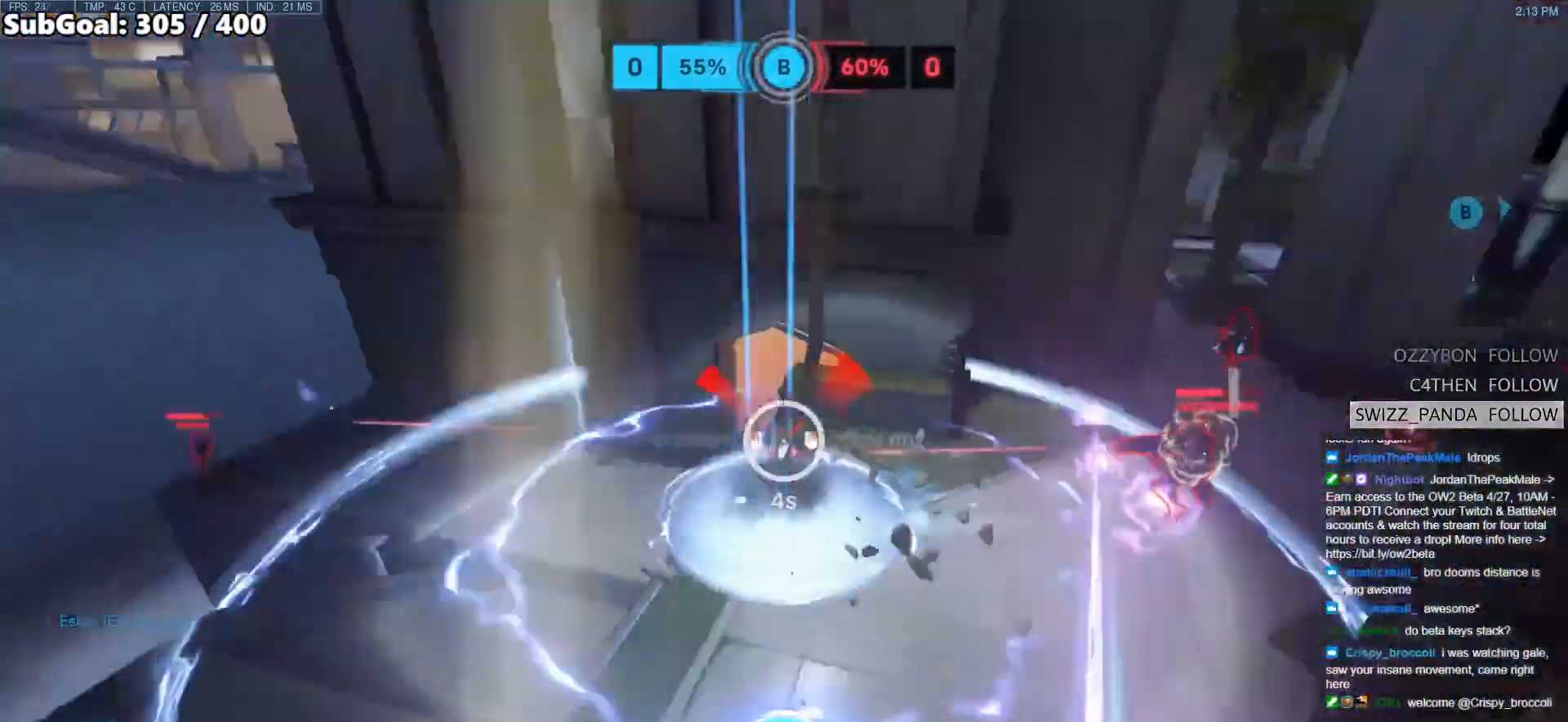
{"keys": ["d", "w"], "mouse": [], "events": [[67, "w", "down"], [300, "w", "up"], [400, "w", "down"]]}
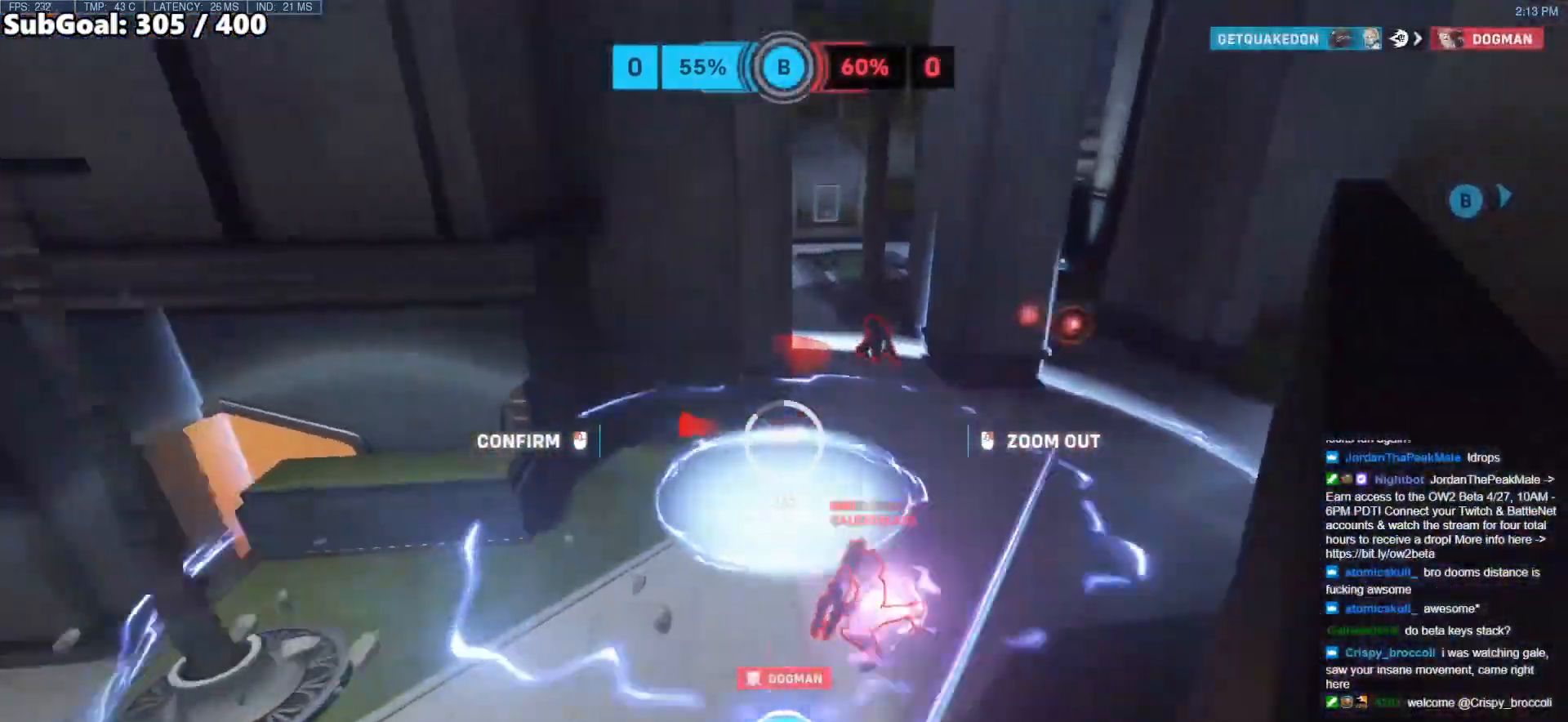
{"keys": ["w"], "mouse": [], "events": [[200, "d", "up"]]}
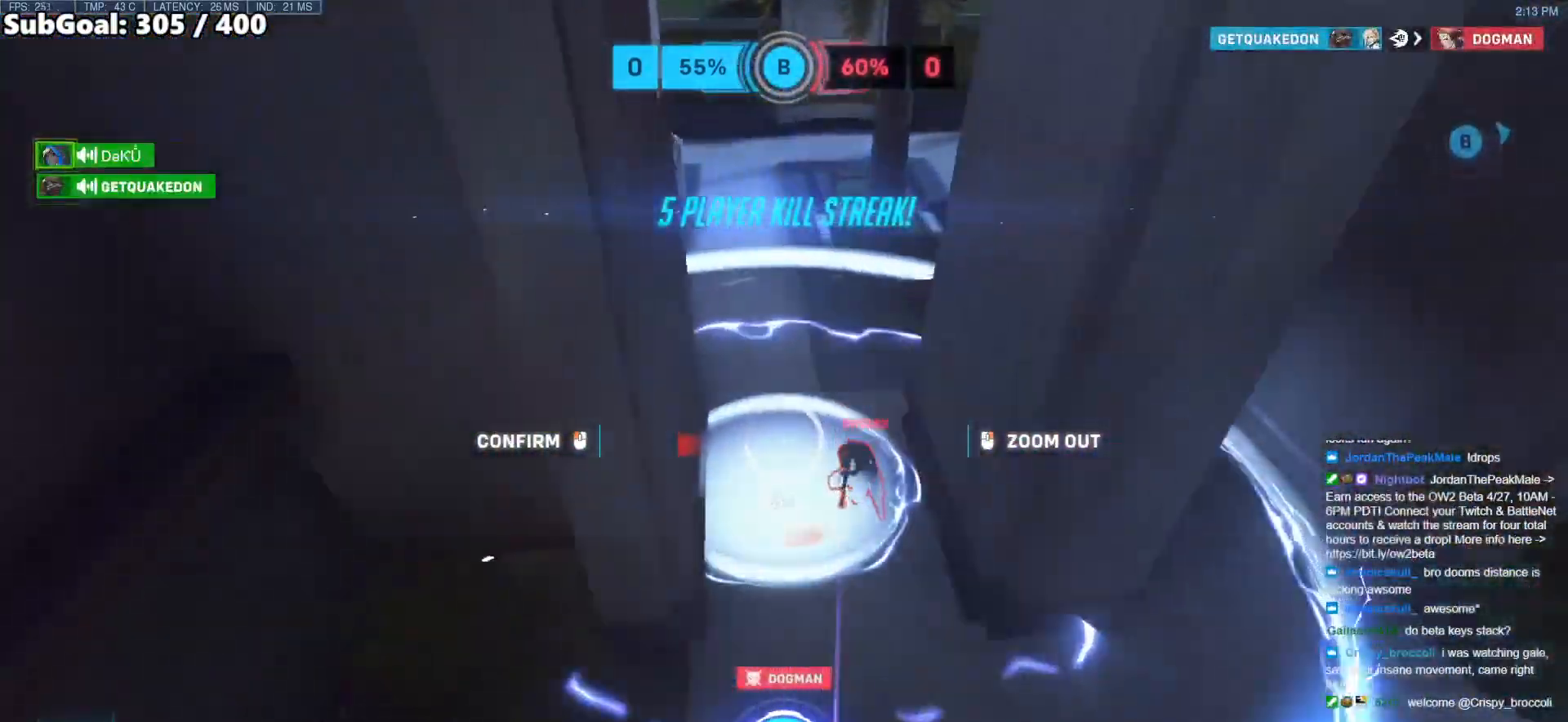
{"keys": ["w"], "mouse": [], "events": [[150, "mouse_left", "down"], [200, "w", "up"], [250, "mouse_left", "up"], [383, "w", "down"]]}
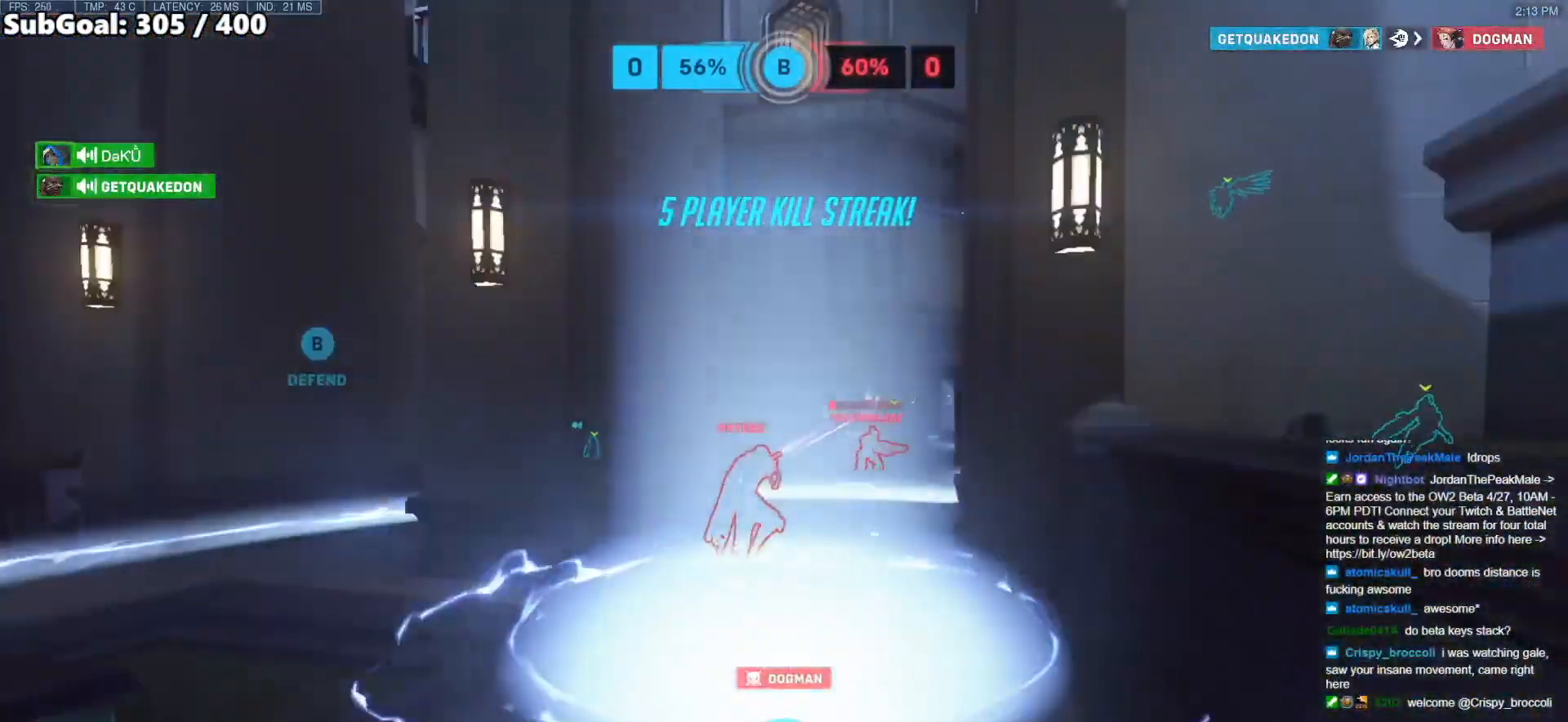
{"keys": ["w"], "mouse": [], "events": []}
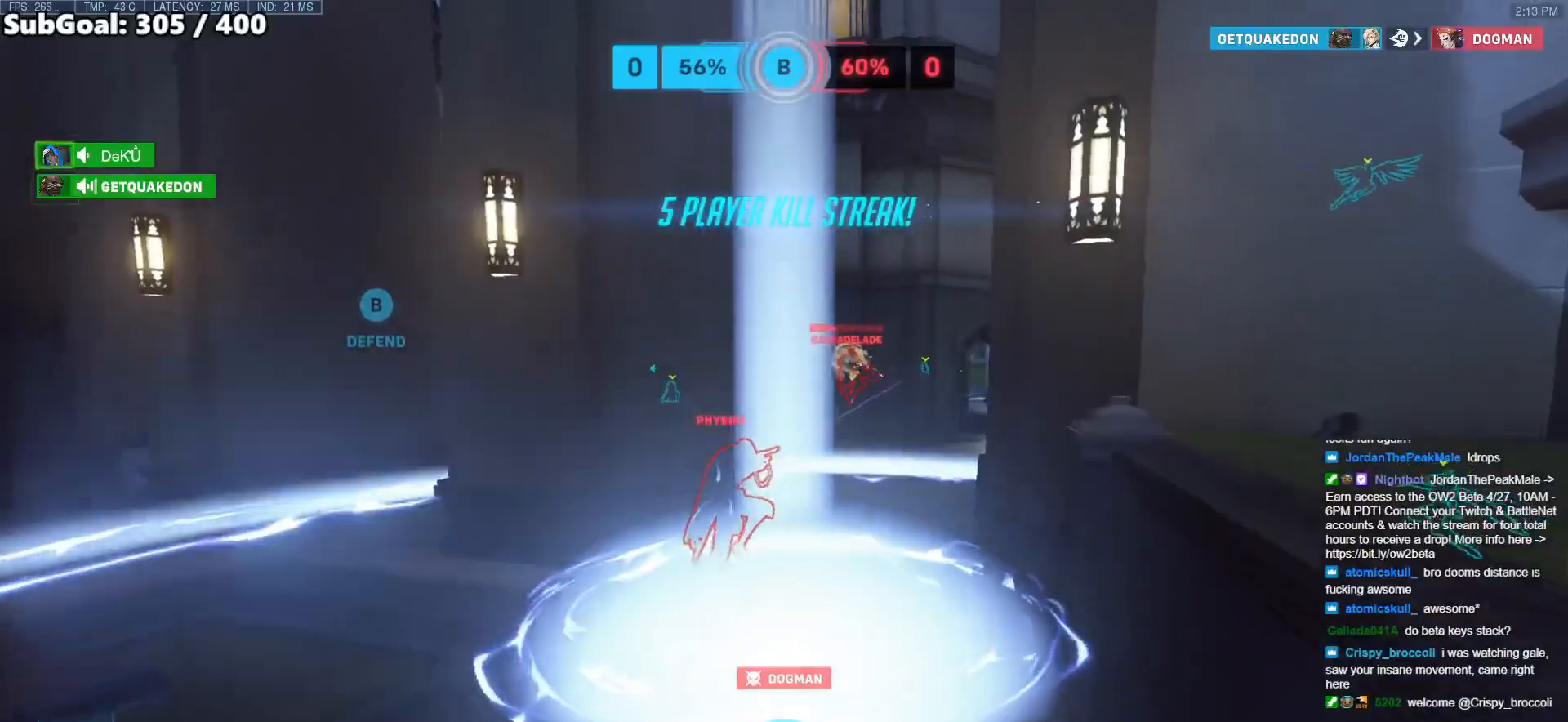
{"keys": ["e", "w"], "mouse": [], "events": [[500, "e", "down"]]}
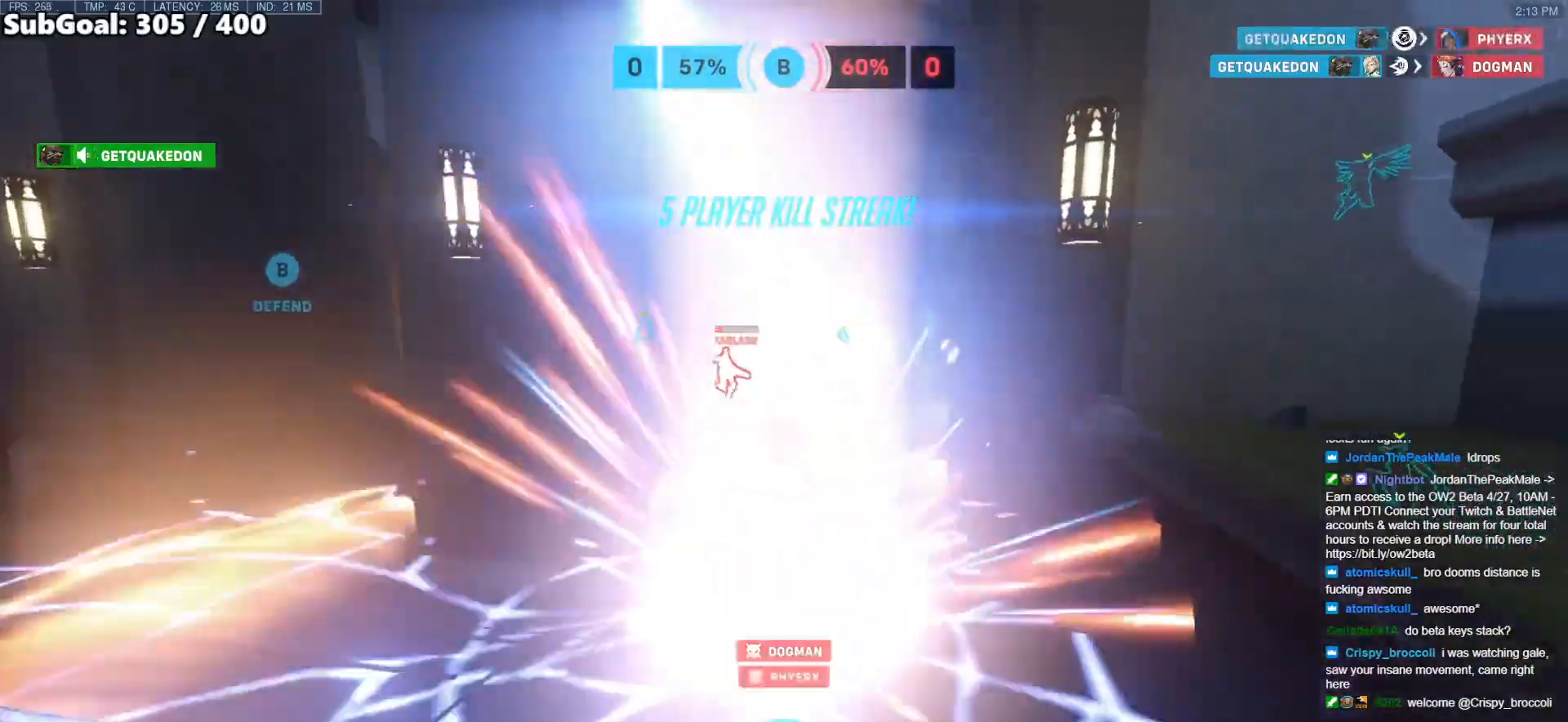
{"keys": ["a", "w"], "mouse": [], "events": [[217, "e", "up"], [267, "e", "down"], [333, "e", "up"], [483, "a", "down"]]}
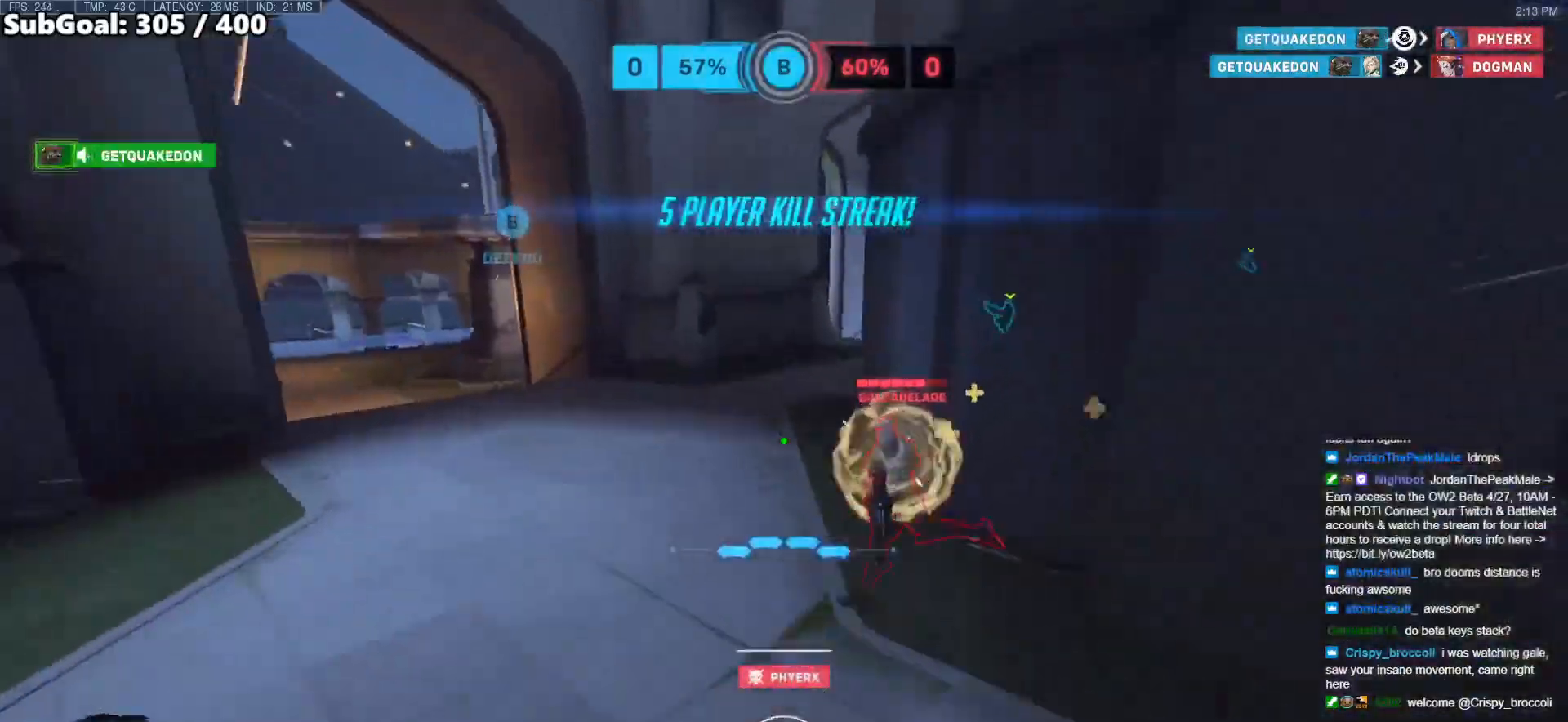
{"keys": ["d"], "mouse": [], "events": [[67, "w", "up"], [167, "a", "up"], [217, "a", "down"], [217, "s", "down"], [300, "a", "up"], [400, "d", "down"], [400, "mouse_left", "down"], [400, "s", "up"], [450, "mouse_left", "up"]]}
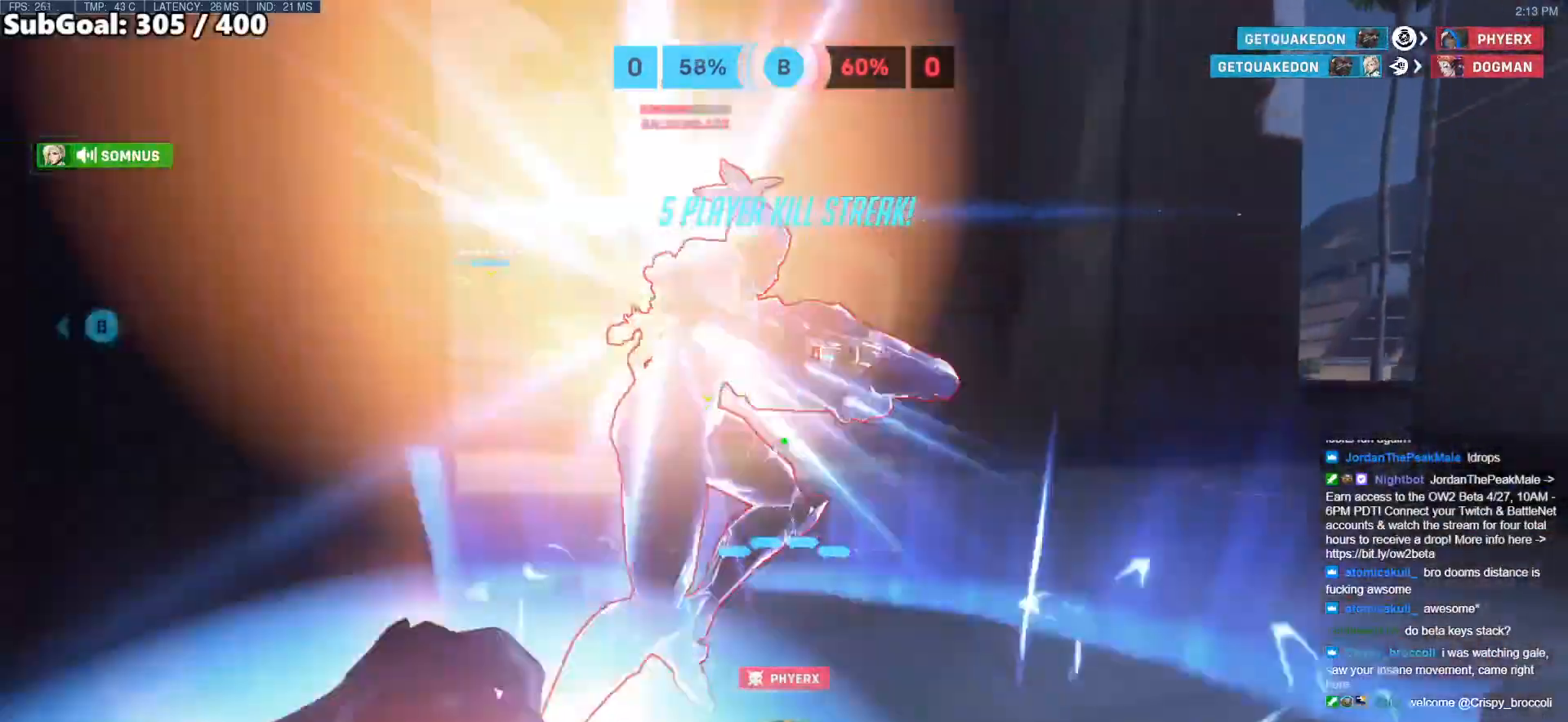
{"keys": ["w"], "mouse": [], "events": [[33, "space", "down"], [83, "mouse_left", "down"], [133, "d", "up"], [133, "mouse_right", "down"], [133, "space", "up"], [217, "mouse_left", "up"], [217, "w", "down"], [317, "mouse_right", "up"]]}